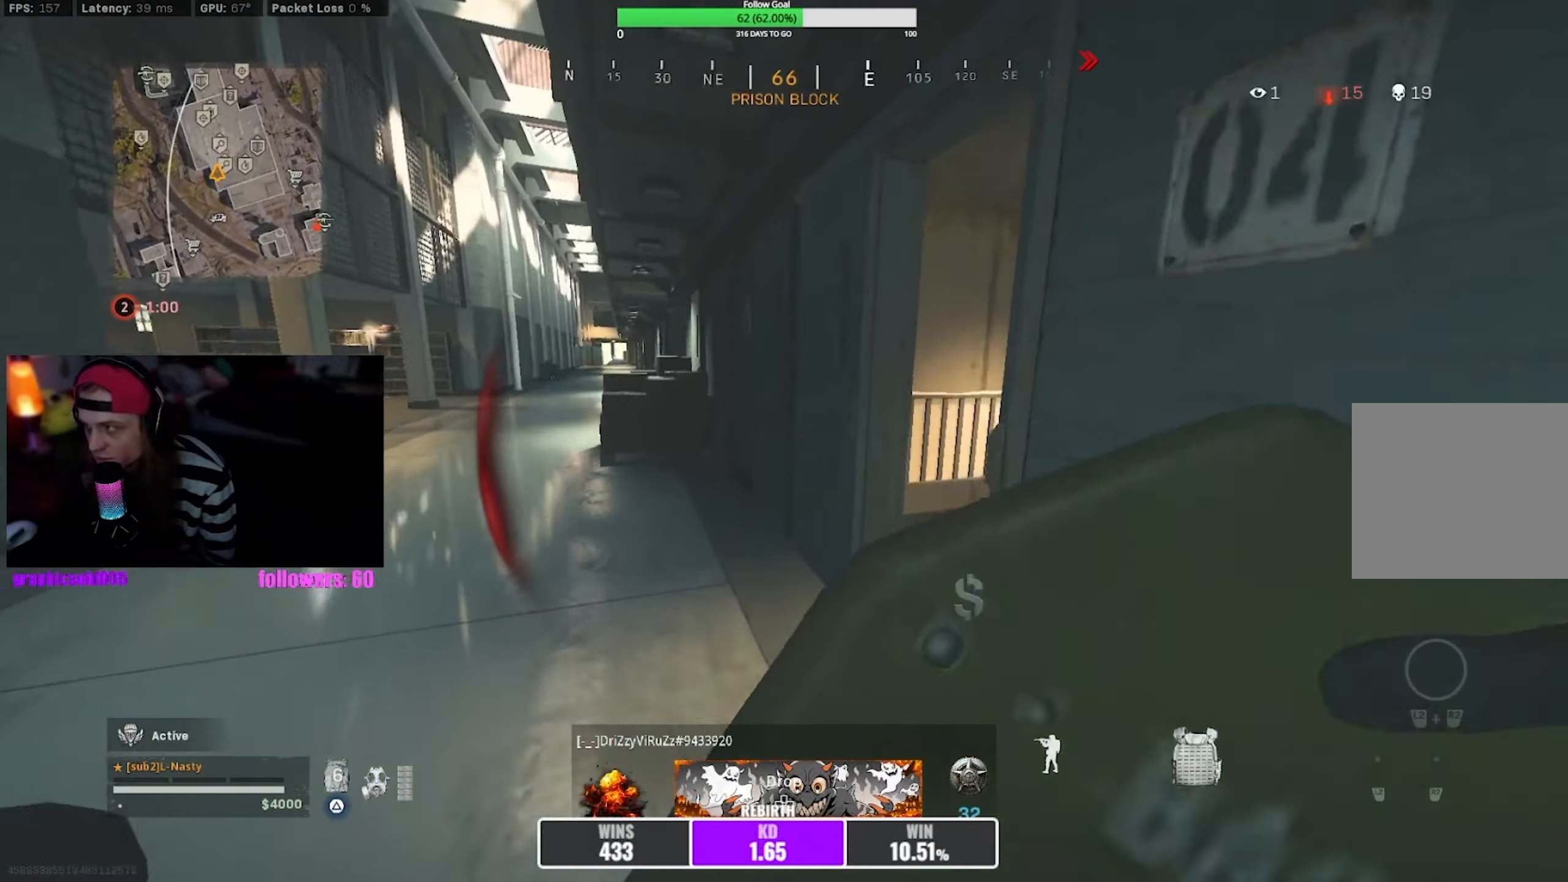
Gameplay with a controller (PlayStation layout); each line is a JSON object with the inputs held at the frame after it. "events" lists button and stick changes between this image and that frame as [ms after this image, input, new state], when the widget could be followed in between. Not read: L3.
{"buttons": [], "left_stick": "up-right", "right_stick": "left", "events": [[150, "right_stick", "down-right"], [217, "left_stick", "up-right"], [300, "right_stick", "center"], [367, "right_stick", "left"]]}
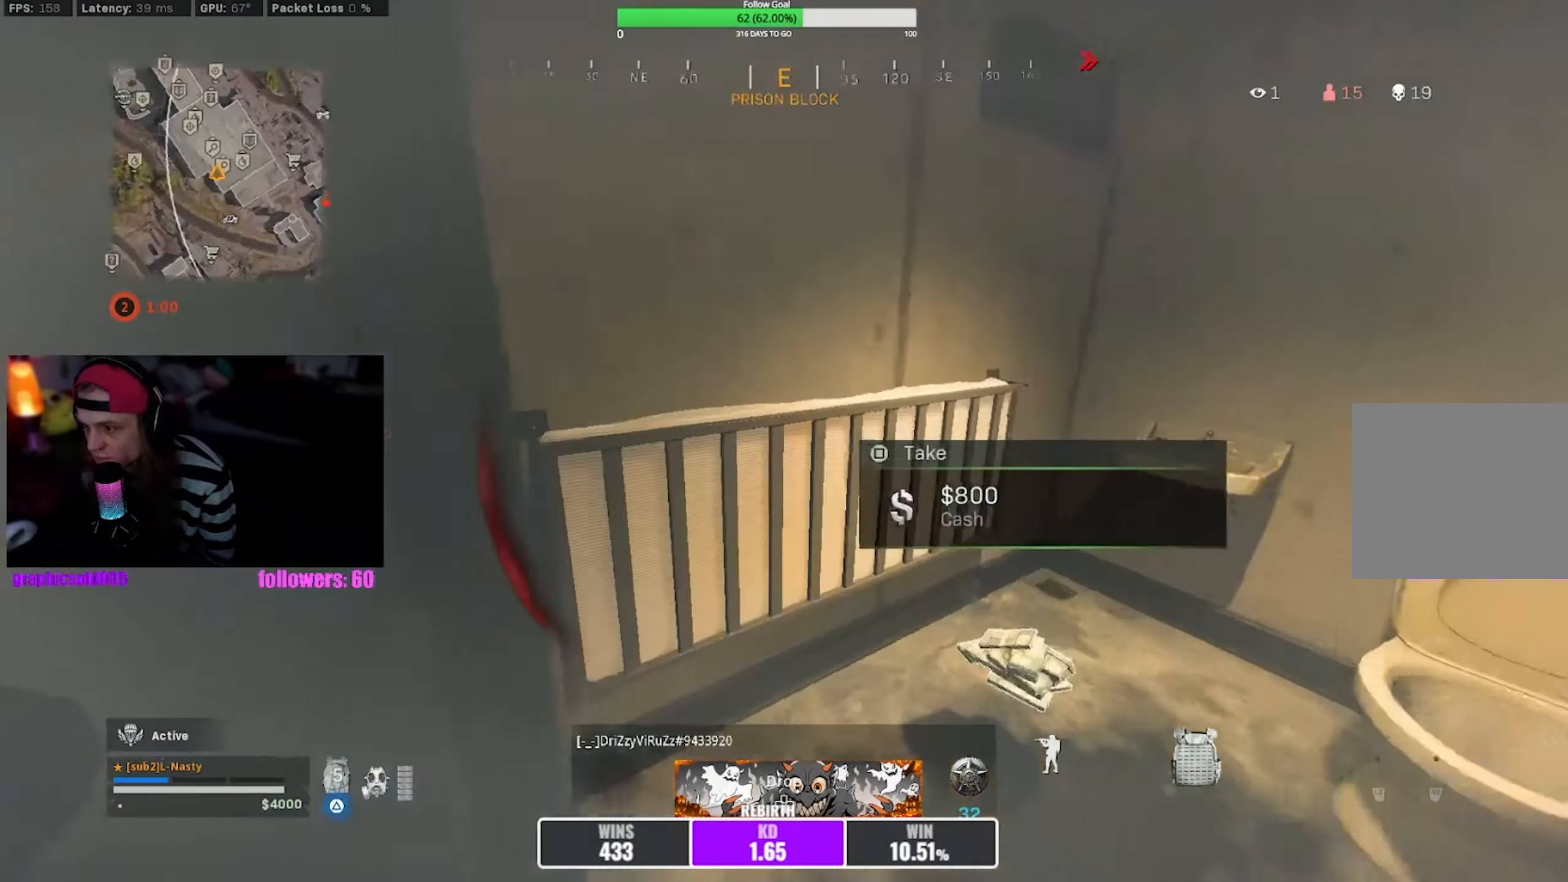
{"buttons": [], "left_stick": "center", "right_stick": "center", "events": [[167, "right_stick", "center"], [184, "left_stick", "down-right"], [300, "left_stick", "center"]]}
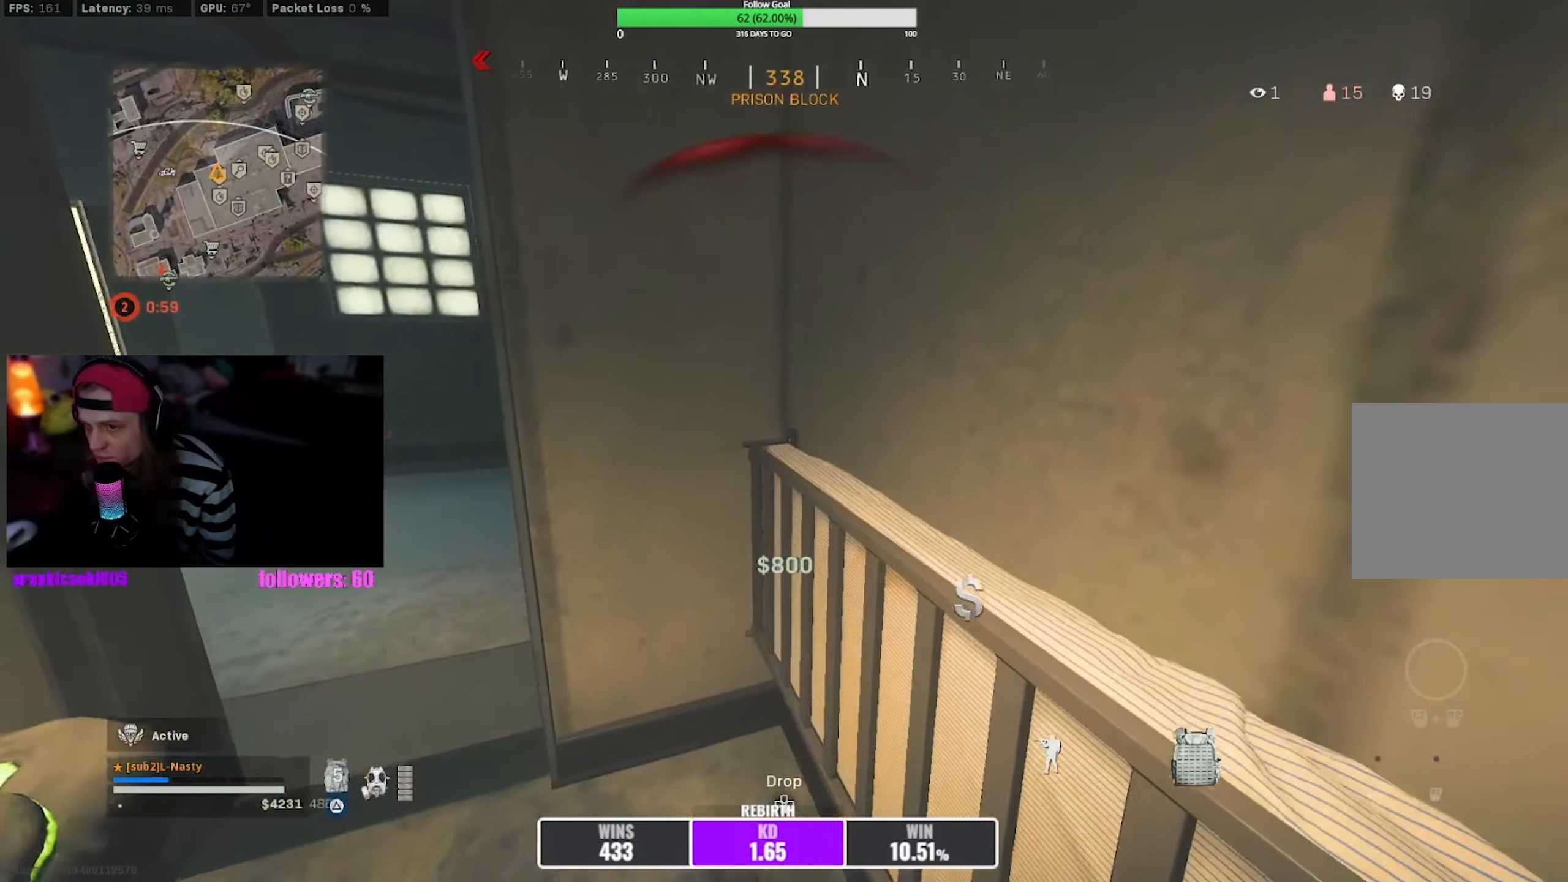
{"buttons": [], "left_stick": "center", "right_stick": "center", "events": []}
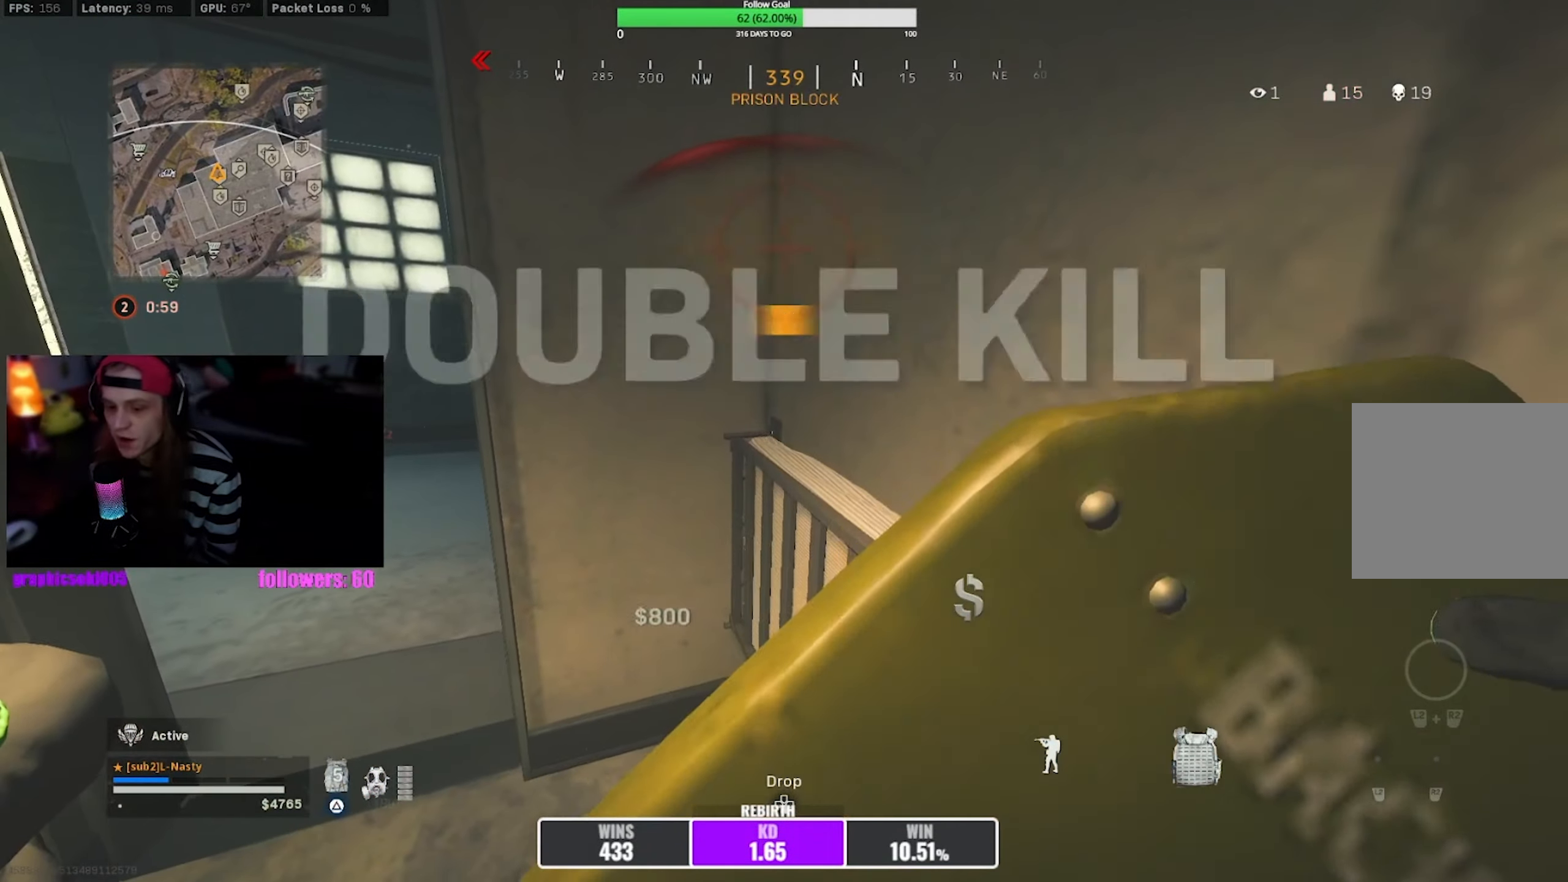
{"buttons": [], "left_stick": "center", "right_stick": "center", "events": [[150, "left_stick", "down-left"], [334, "left_stick", "center"]]}
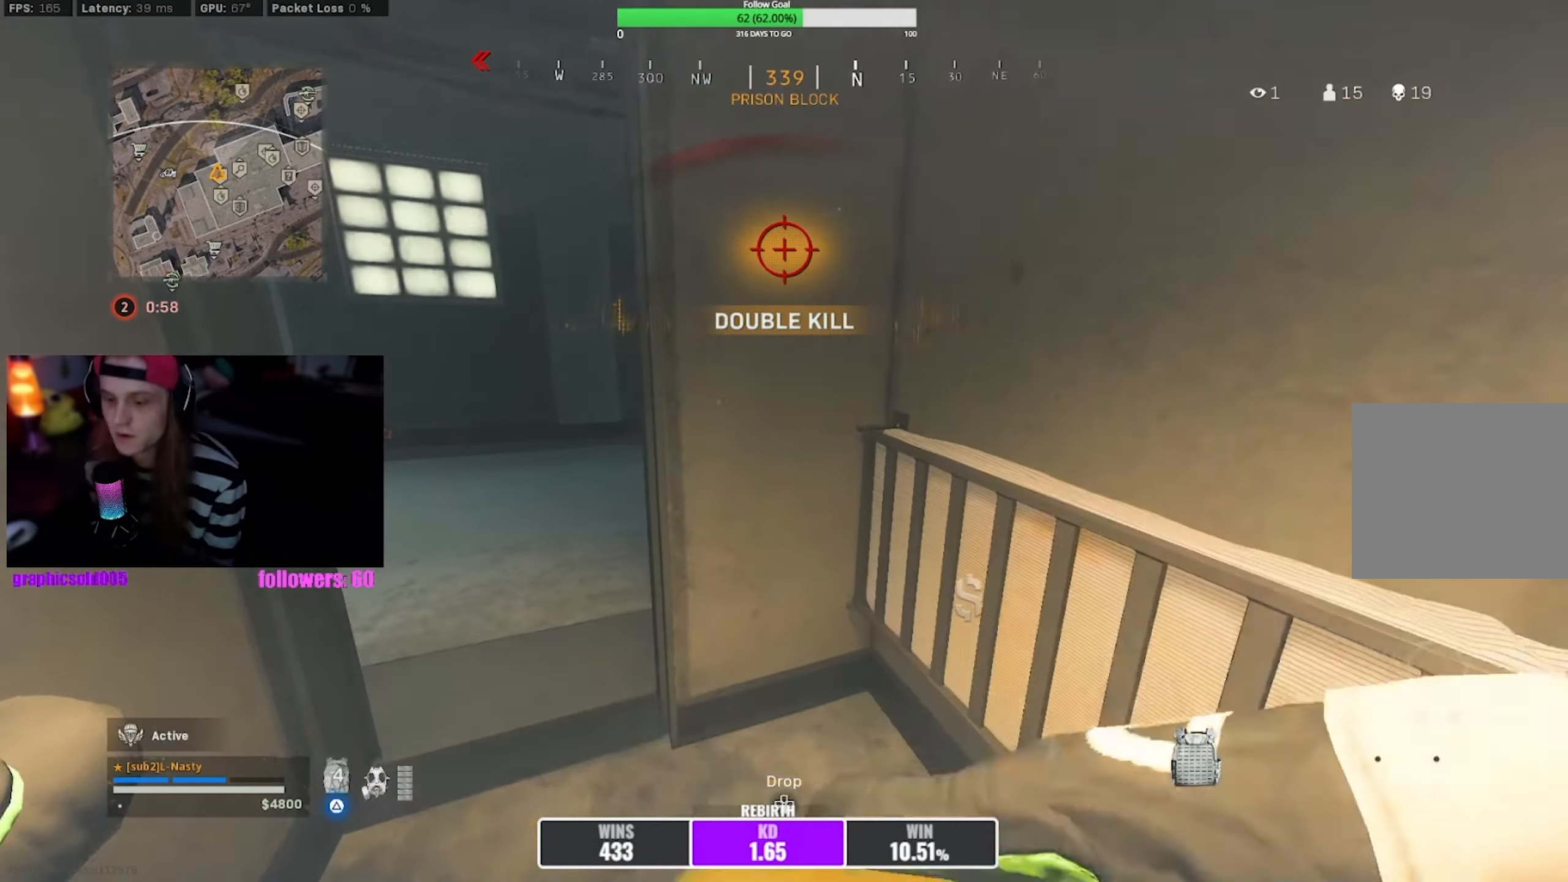
{"buttons": [], "left_stick": "center", "right_stick": "center", "events": []}
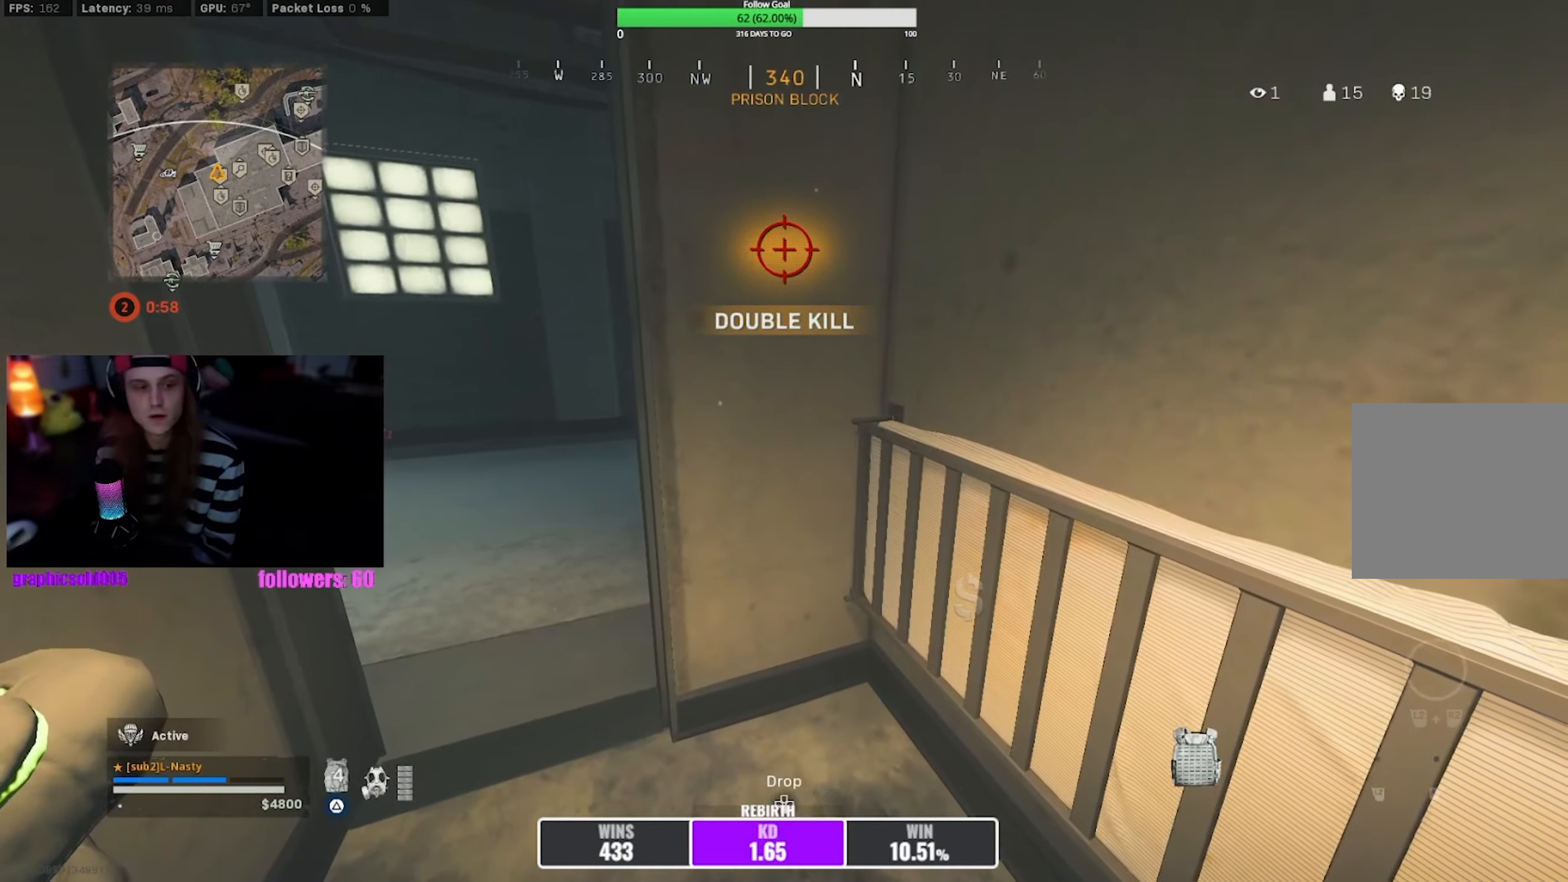
{"buttons": [], "left_stick": "center", "right_stick": "center", "events": [[350, "left_stick", "down-left"], [500, "left_stick", "center"]]}
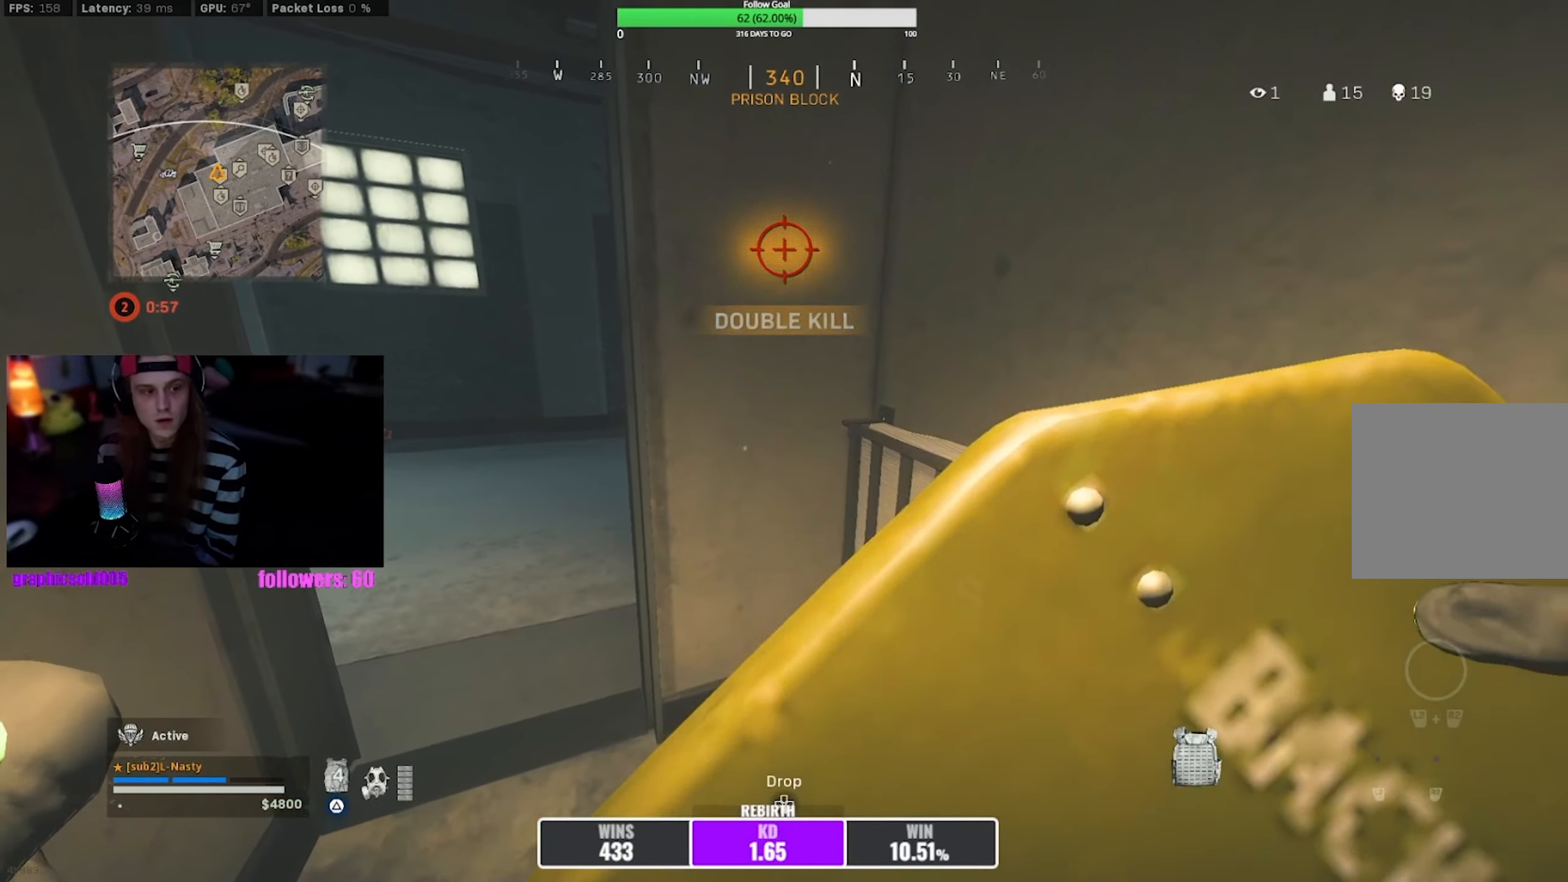
{"buttons": [], "left_stick": "up-right", "right_stick": "center", "events": [[433, "left_stick", "up-right"]]}
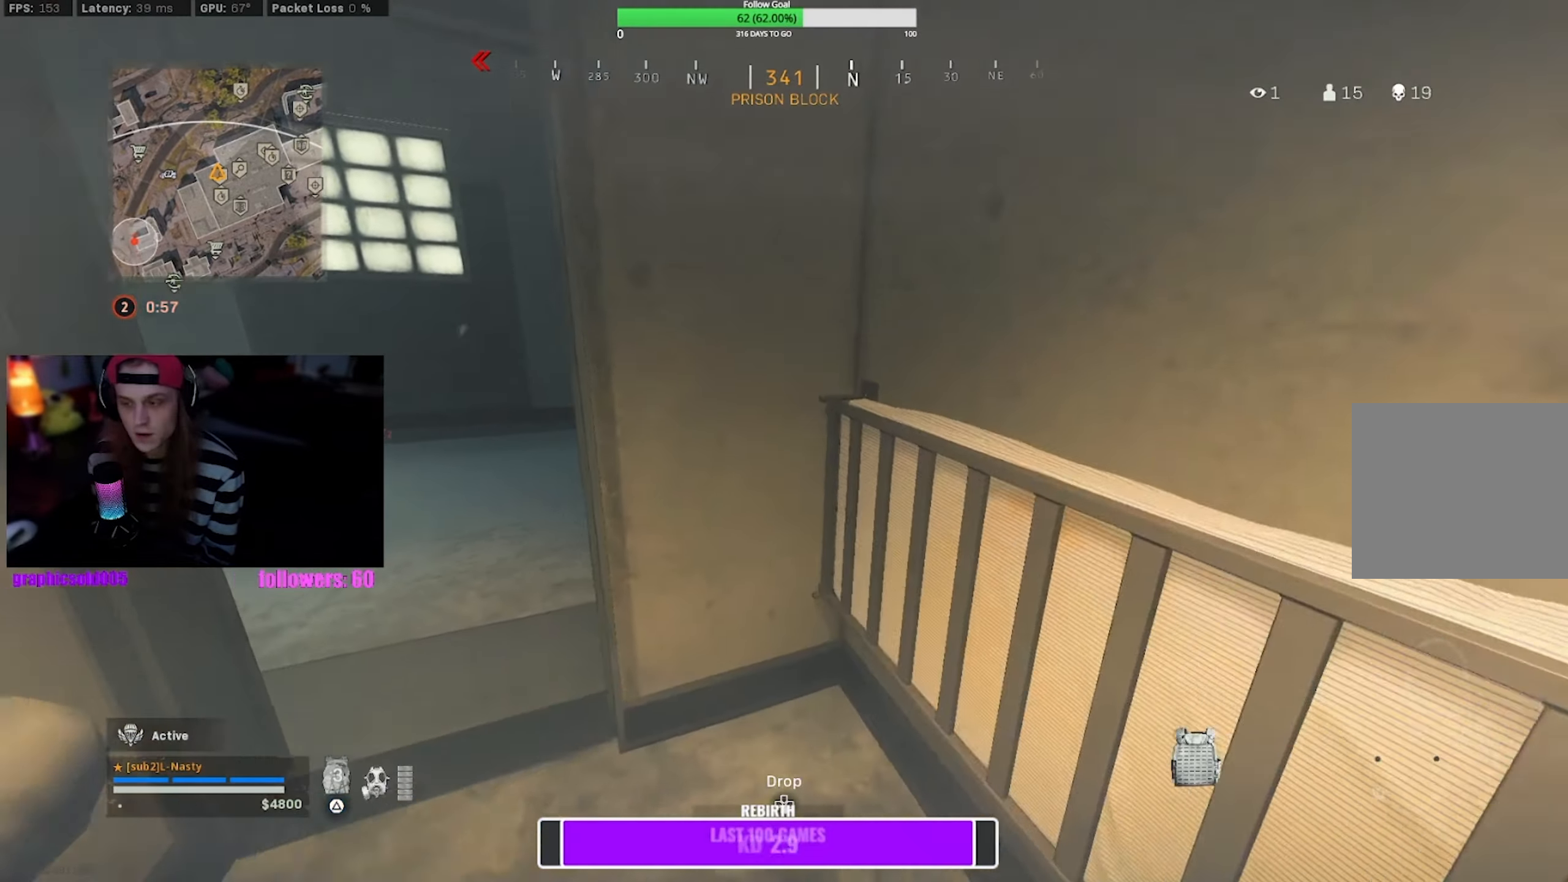
{"buttons": [], "left_stick": "up-left", "right_stick": "center", "events": [[66, "left_stick", "center"], [116, "left_stick", "down-left"], [266, "left_stick", "down"], [400, "left_stick", "up-right"], [500, "left_stick", "up-left"]]}
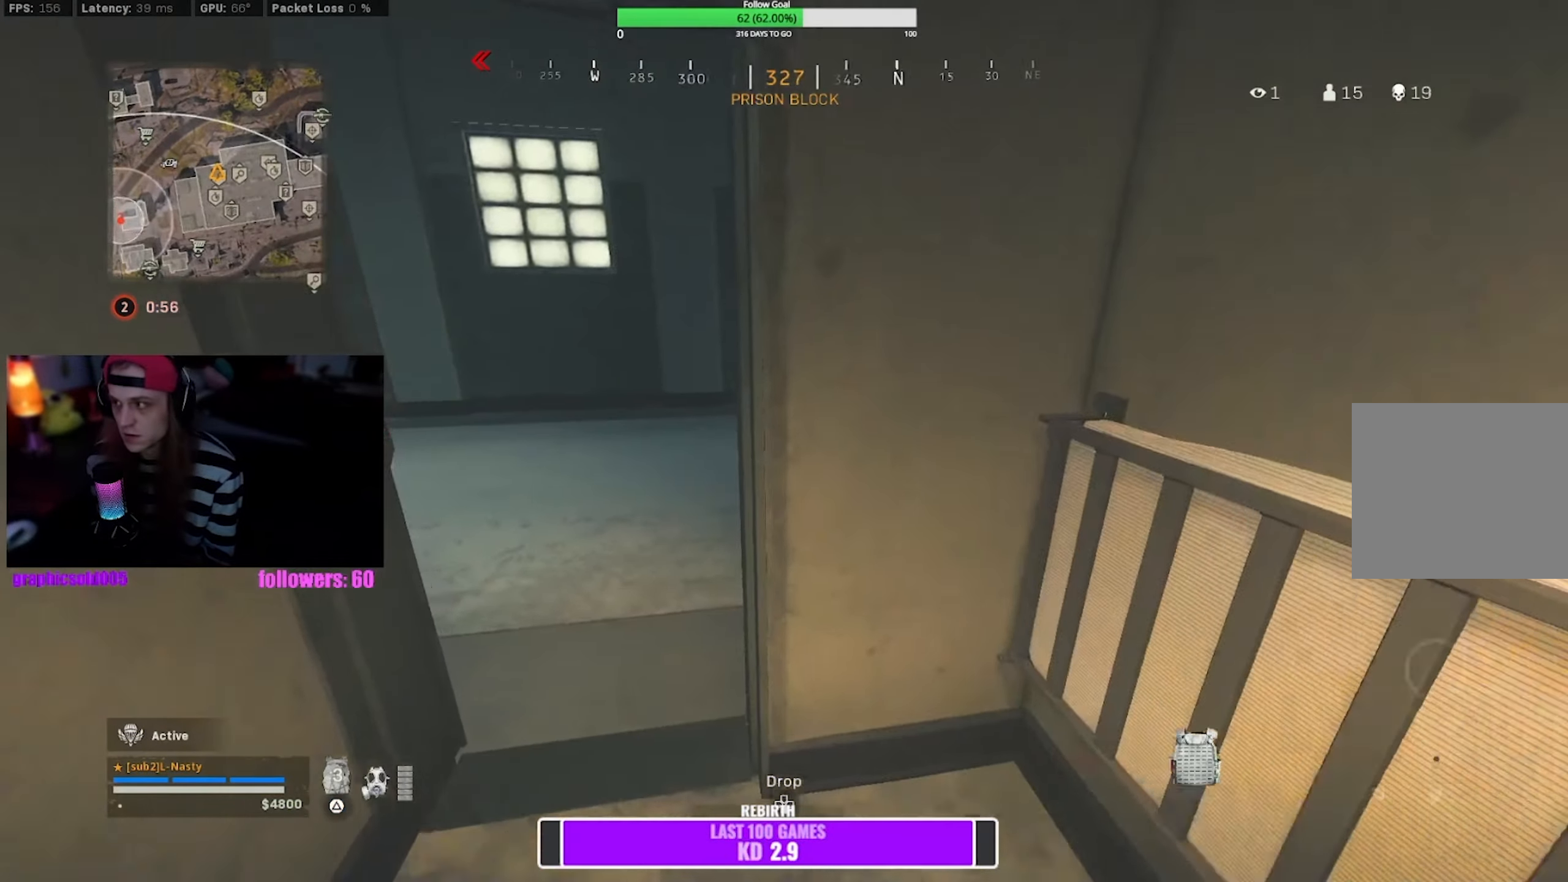
{"buttons": ["SQUARE"], "left_stick": "down-right", "right_stick": "center", "events": [[33, "SQUARE", "down"], [50, "left_stick", "down-left"], [183, "left_stick", "down-right"], [266, "left_stick", "center"], [333, "left_stick", "left"], [466, "left_stick", "down-right"]]}
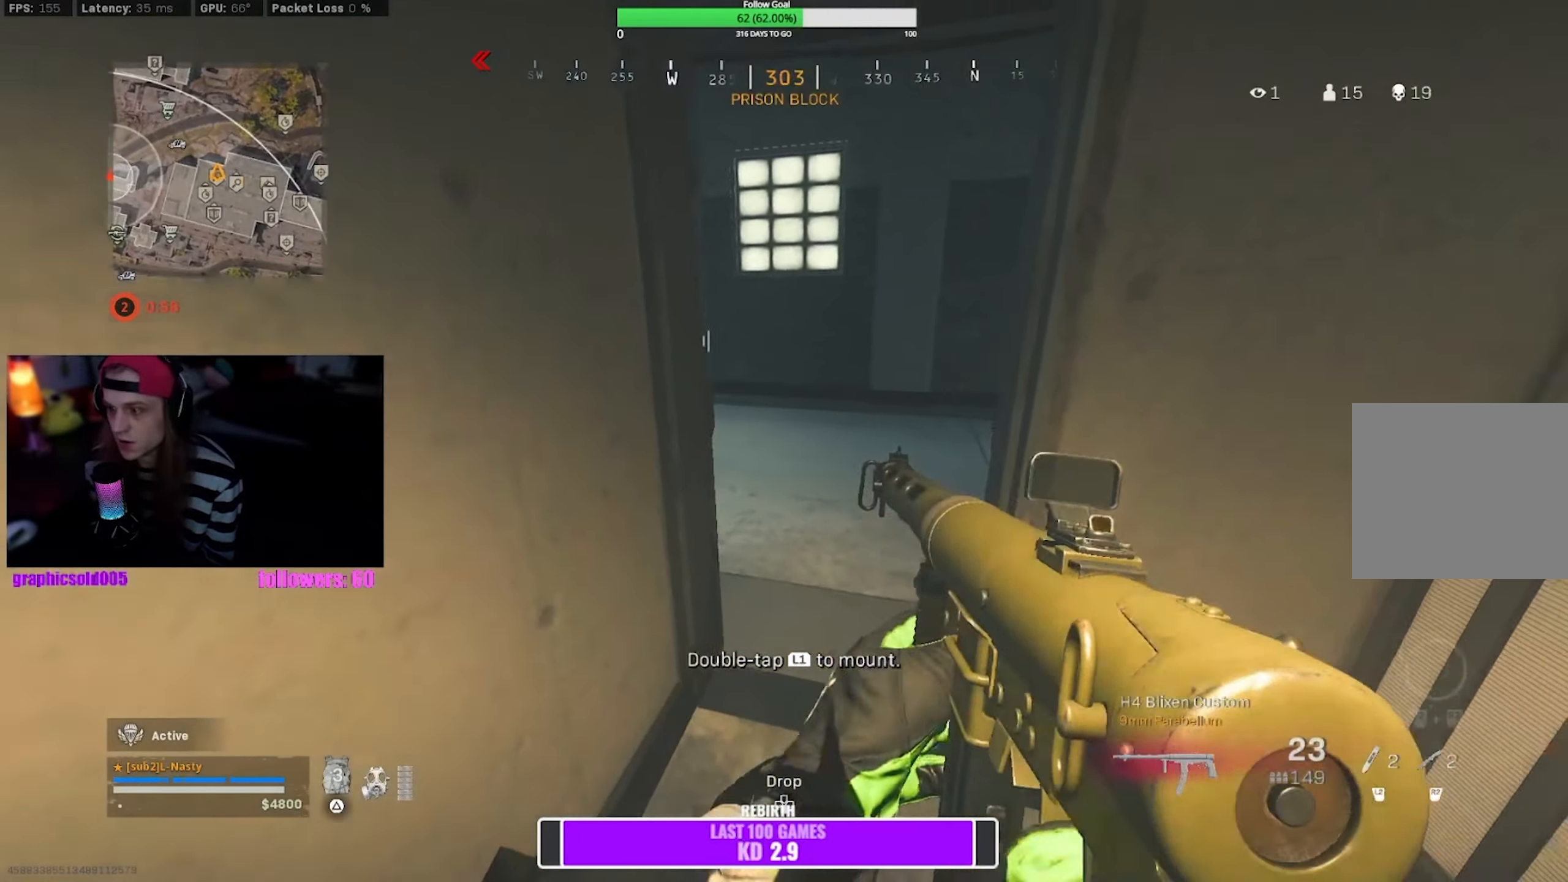
{"buttons": [], "left_stick": "down-left", "right_stick": "center", "events": [[66, "left_stick", "center"], [116, "left_stick", "up"], [166, "SQUARE", "up"], [300, "left_stick", "down-right"], [366, "R3", "down"], [450, "left_stick", "down-left"], [483, "R3", "up"]]}
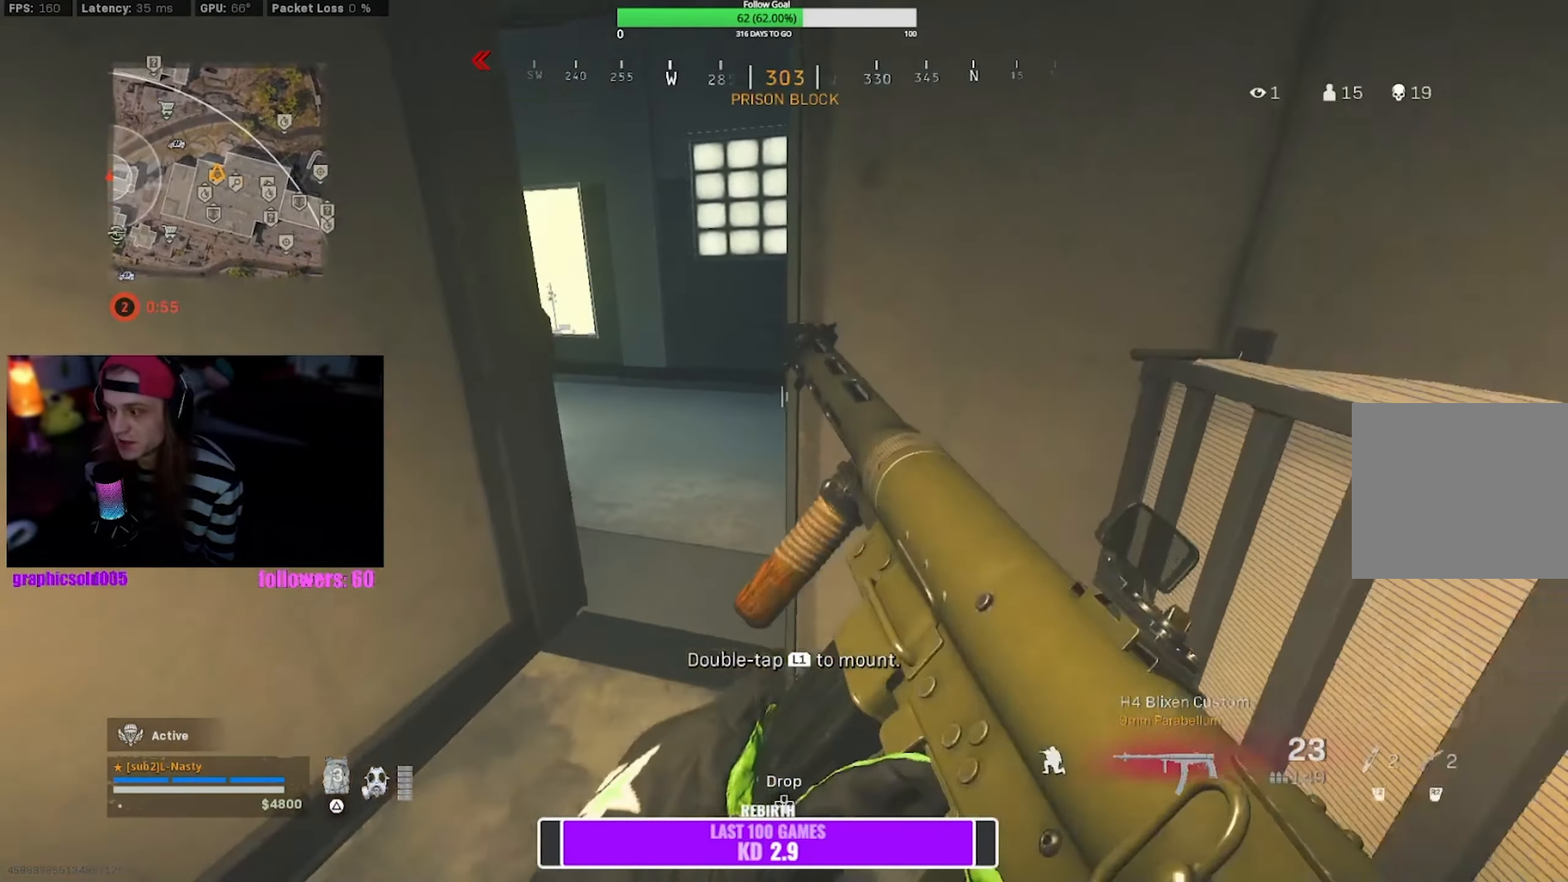
{"buttons": [], "left_stick": "up", "right_stick": "center", "events": [[100, "R3", "down"], [116, "left_stick", "center"], [200, "R3", "up"], [200, "left_stick", "right"], [416, "left_stick", "up"]]}
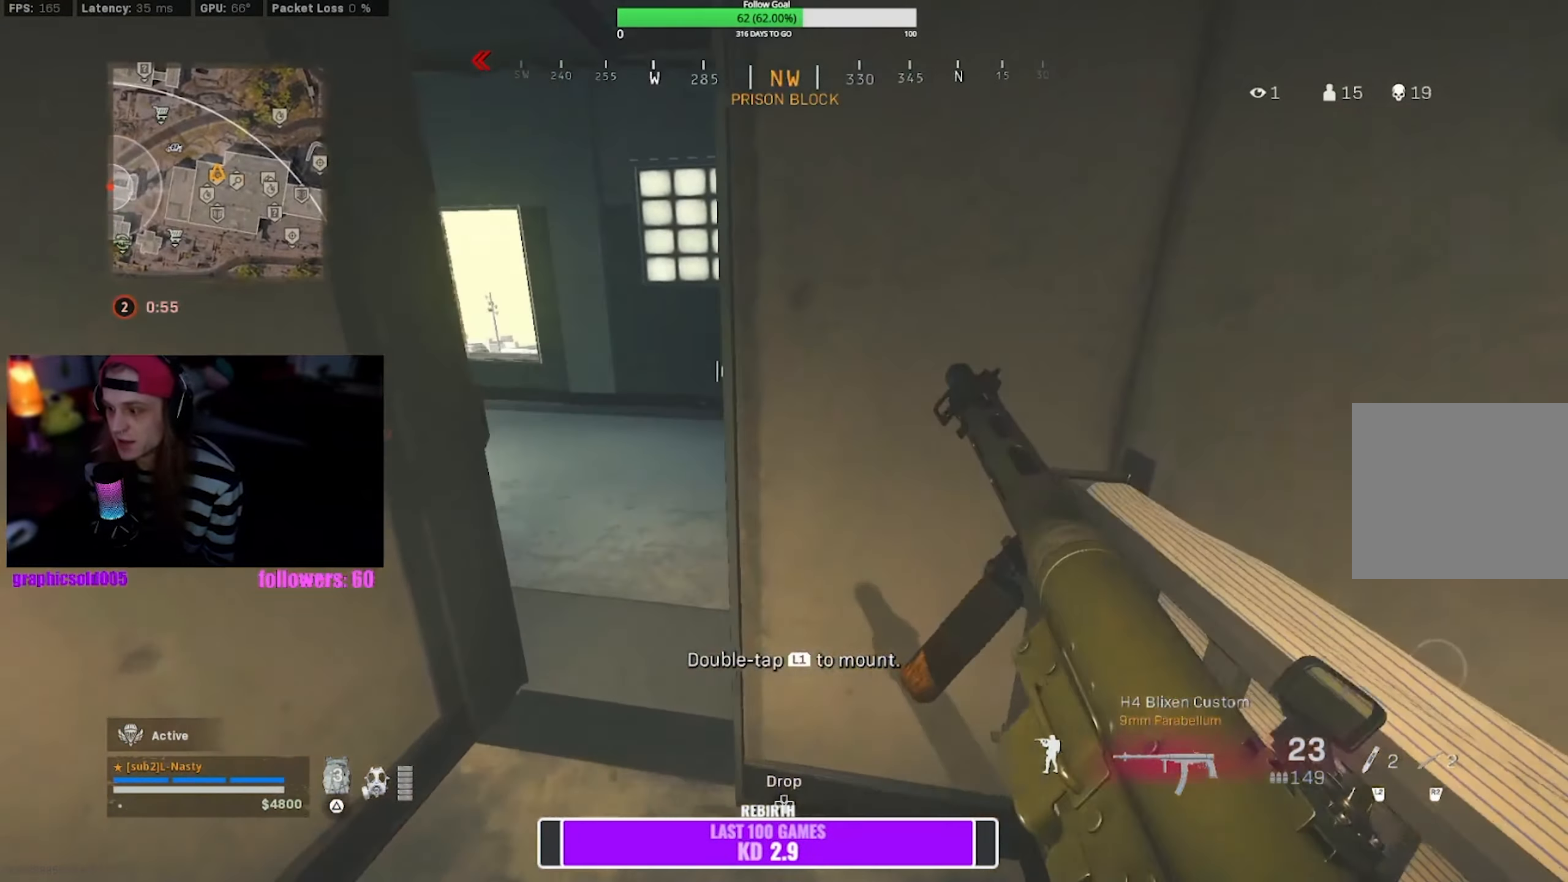
{"buttons": [], "left_stick": "down", "right_stick": "center", "events": [[83, "left_stick", "left"], [150, "R3", "down"], [200, "left_stick", "down"], [250, "R3", "up"], [250, "left_stick", "down-right"], [366, "left_stick", "down"], [383, "R3", "down"], [500, "R3", "up"]]}
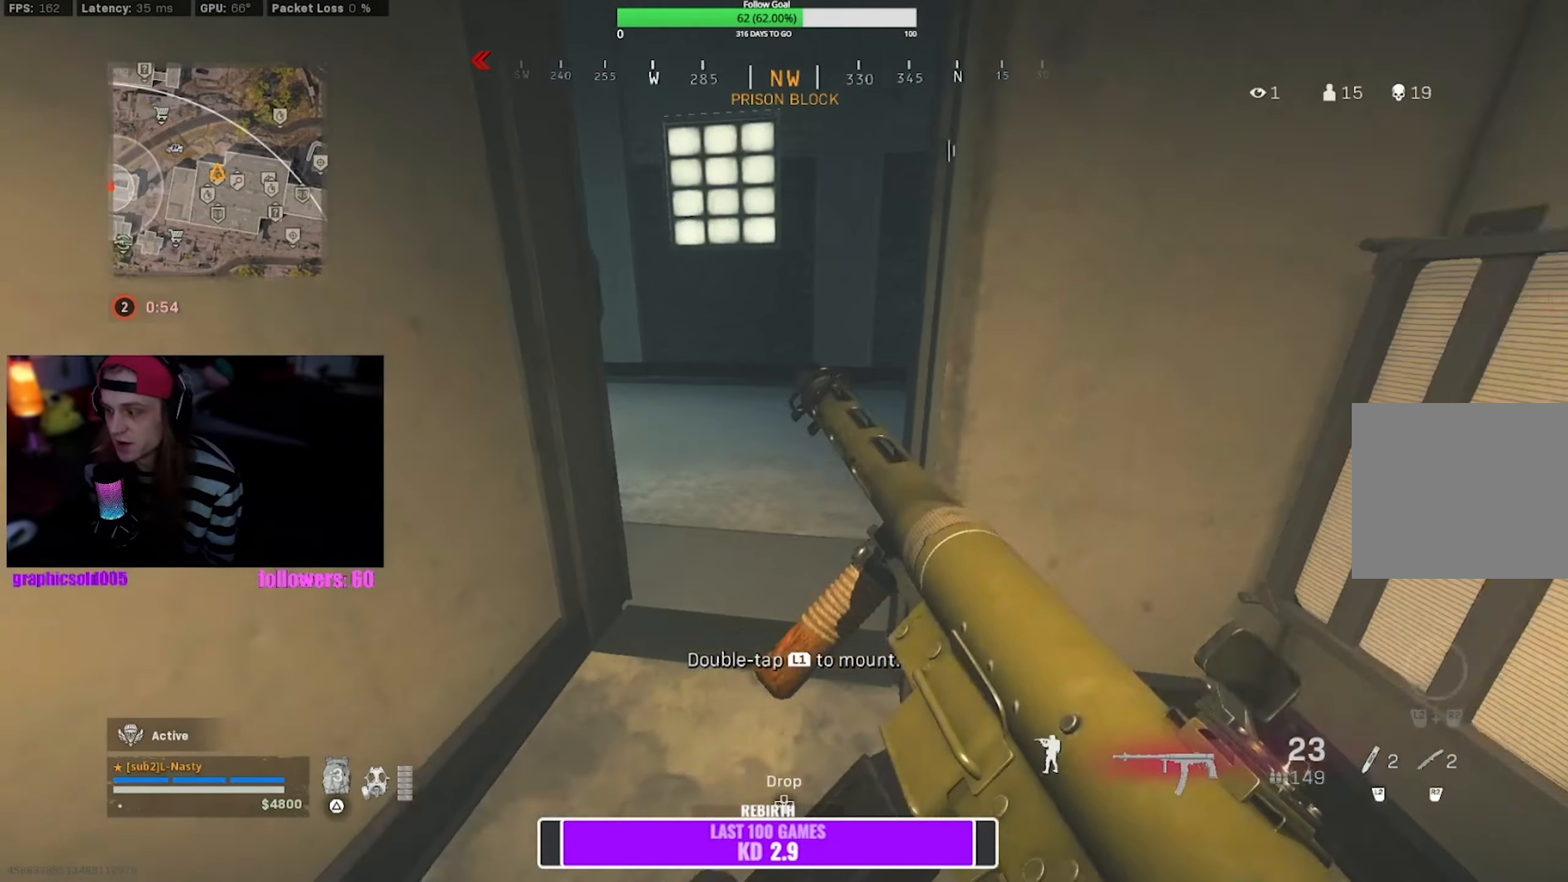
{"buttons": [], "left_stick": "up", "right_stick": "center", "events": [[33, "left_stick", "left"], [116, "left_stick", "up"], [366, "TRIANGLE", "down"], [466, "TRIANGLE", "up"]]}
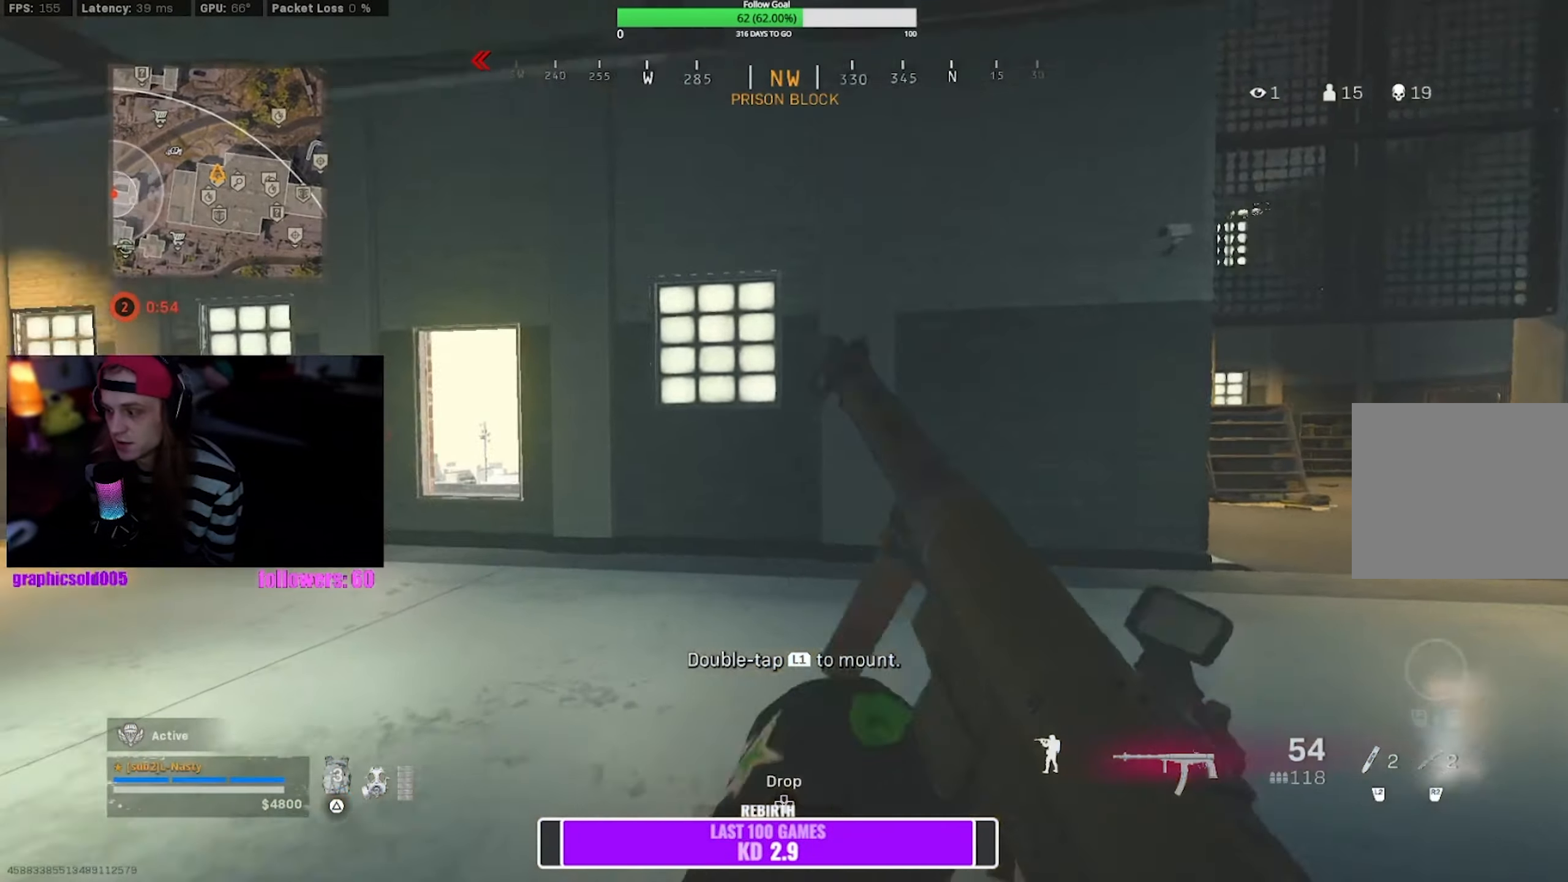
{"buttons": ["R3"], "left_stick": "up", "right_stick": "center", "events": [[33, "TRIANGLE", "down"], [33, "right_stick", "left"], [116, "TRIANGLE", "up"], [216, "right_stick", "center"], [433, "R3", "down"]]}
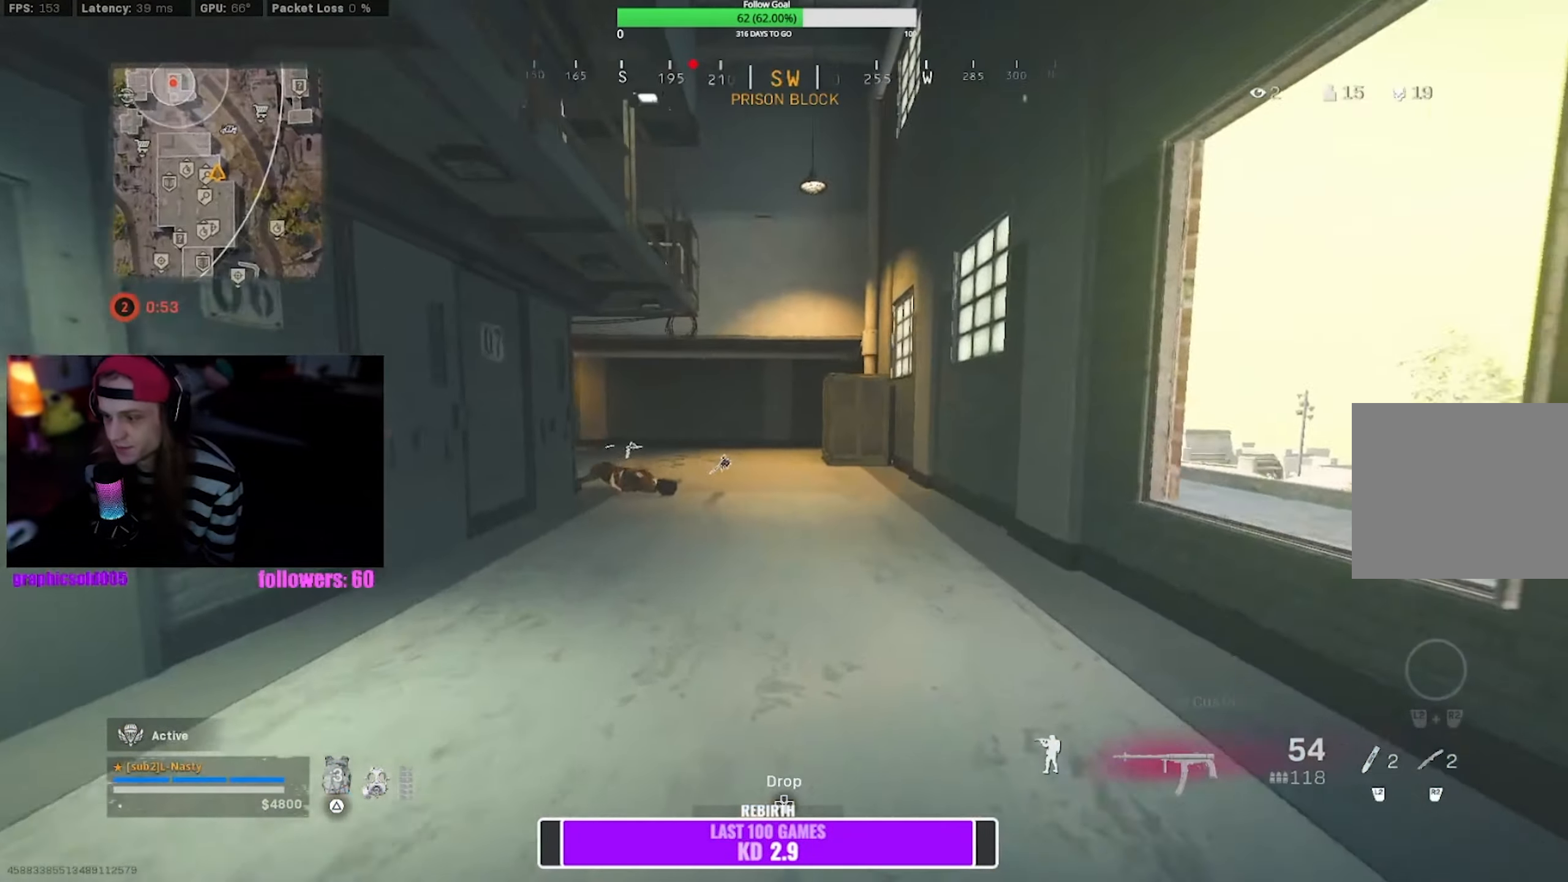
{"buttons": [], "left_stick": "up", "right_stick": "center", "events": [[16, "R3", "up"], [66, "right_stick", "left"], [133, "right_stick", "center"], [166, "R3", "down"], [233, "CROSS", "down"], [250, "R3", "up"], [350, "CROSS", "up"]]}
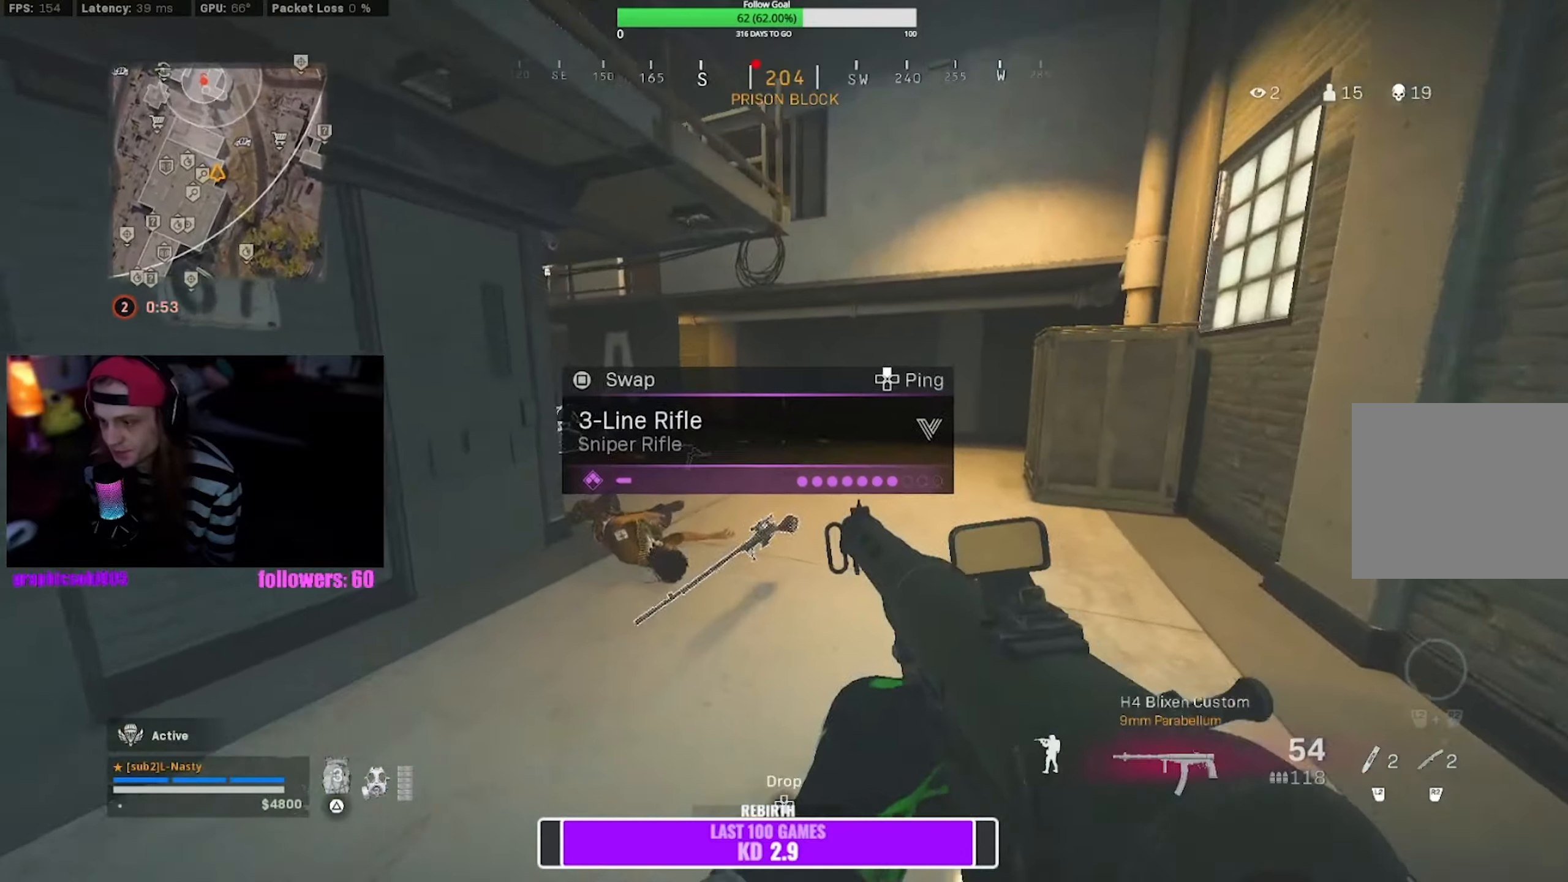
{"buttons": [], "left_stick": "up", "right_stick": "center", "events": [[150, "right_stick", "left"], [217, "right_stick", "center"], [367, "R3", "down"], [467, "R3", "up"]]}
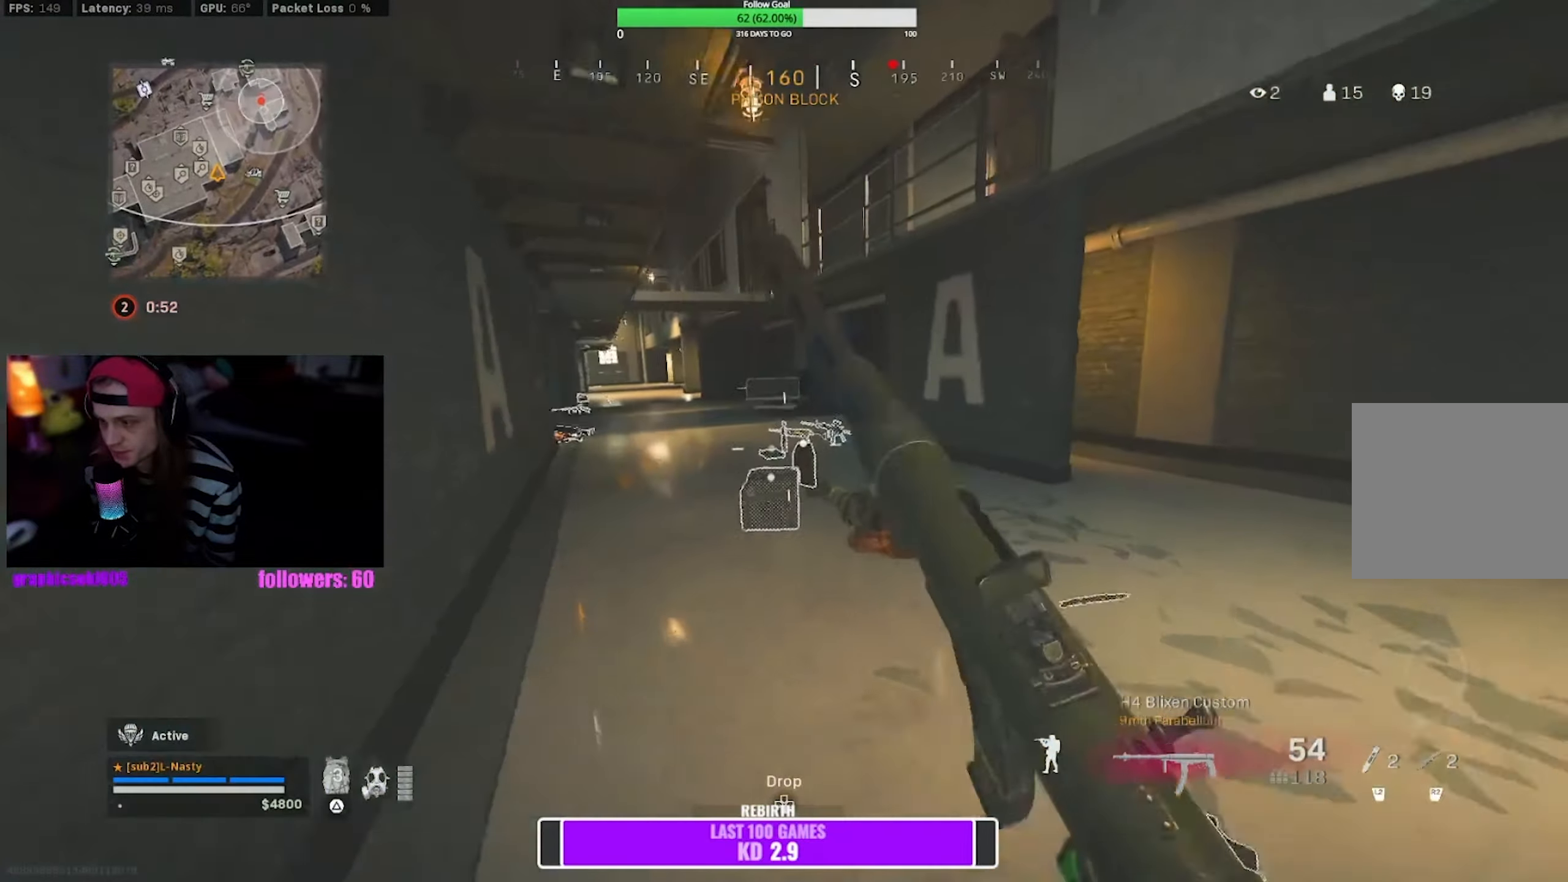
{"buttons": [], "left_stick": "up-right", "right_stick": "center", "events": [[83, "R3", "down"], [150, "CROSS", "down"], [183, "R3", "up"], [267, "CROSS", "up"], [450, "left_stick", "up-right"]]}
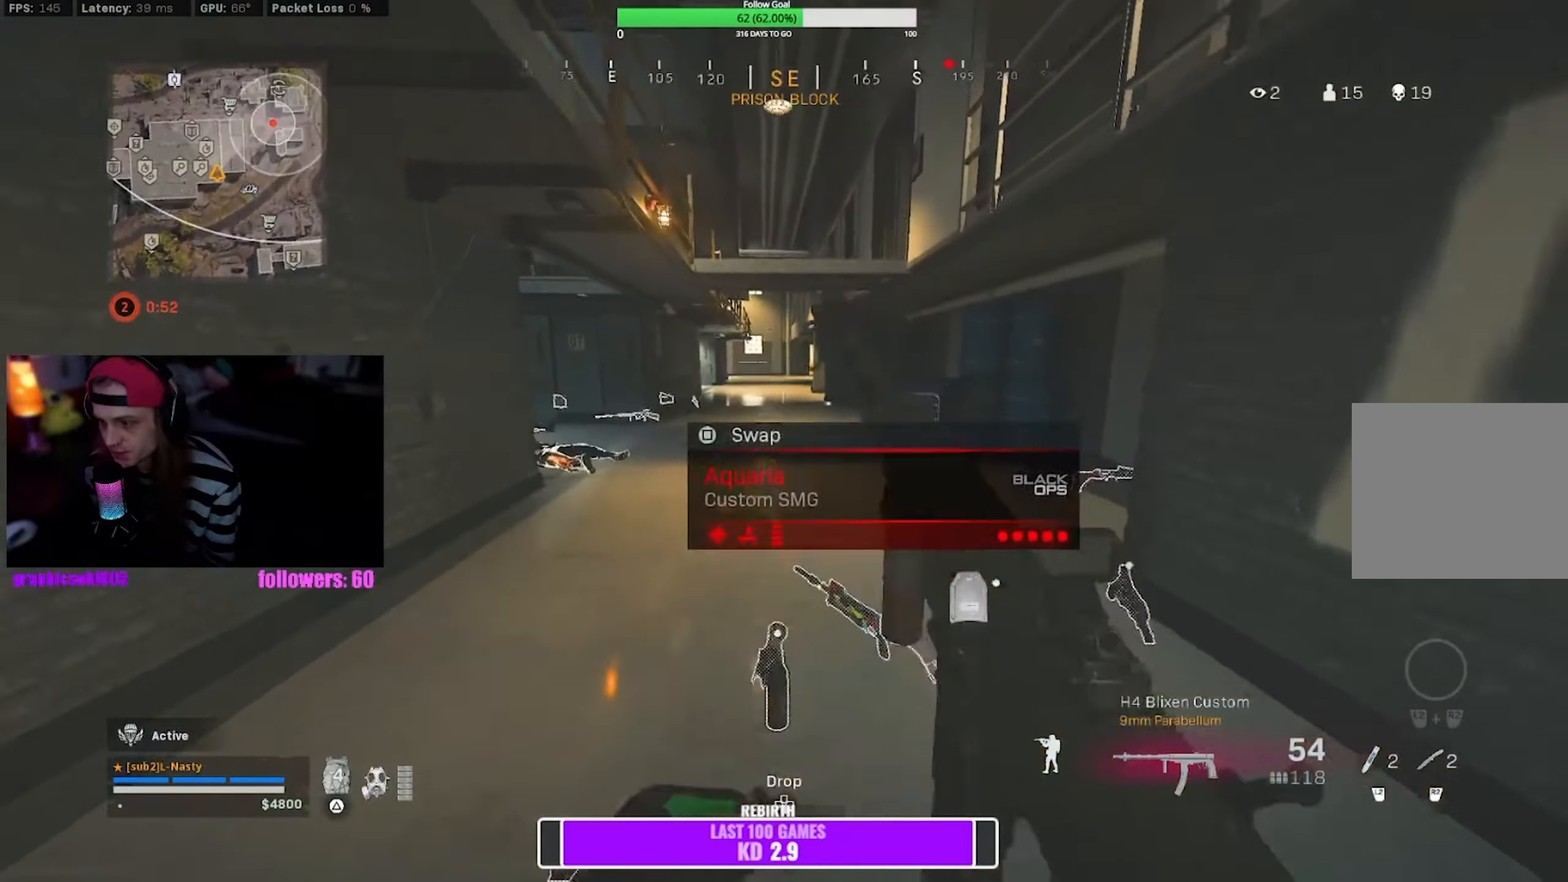
{"buttons": [], "left_stick": "up", "right_stick": "center", "events": [[133, "left_stick", "up"]]}
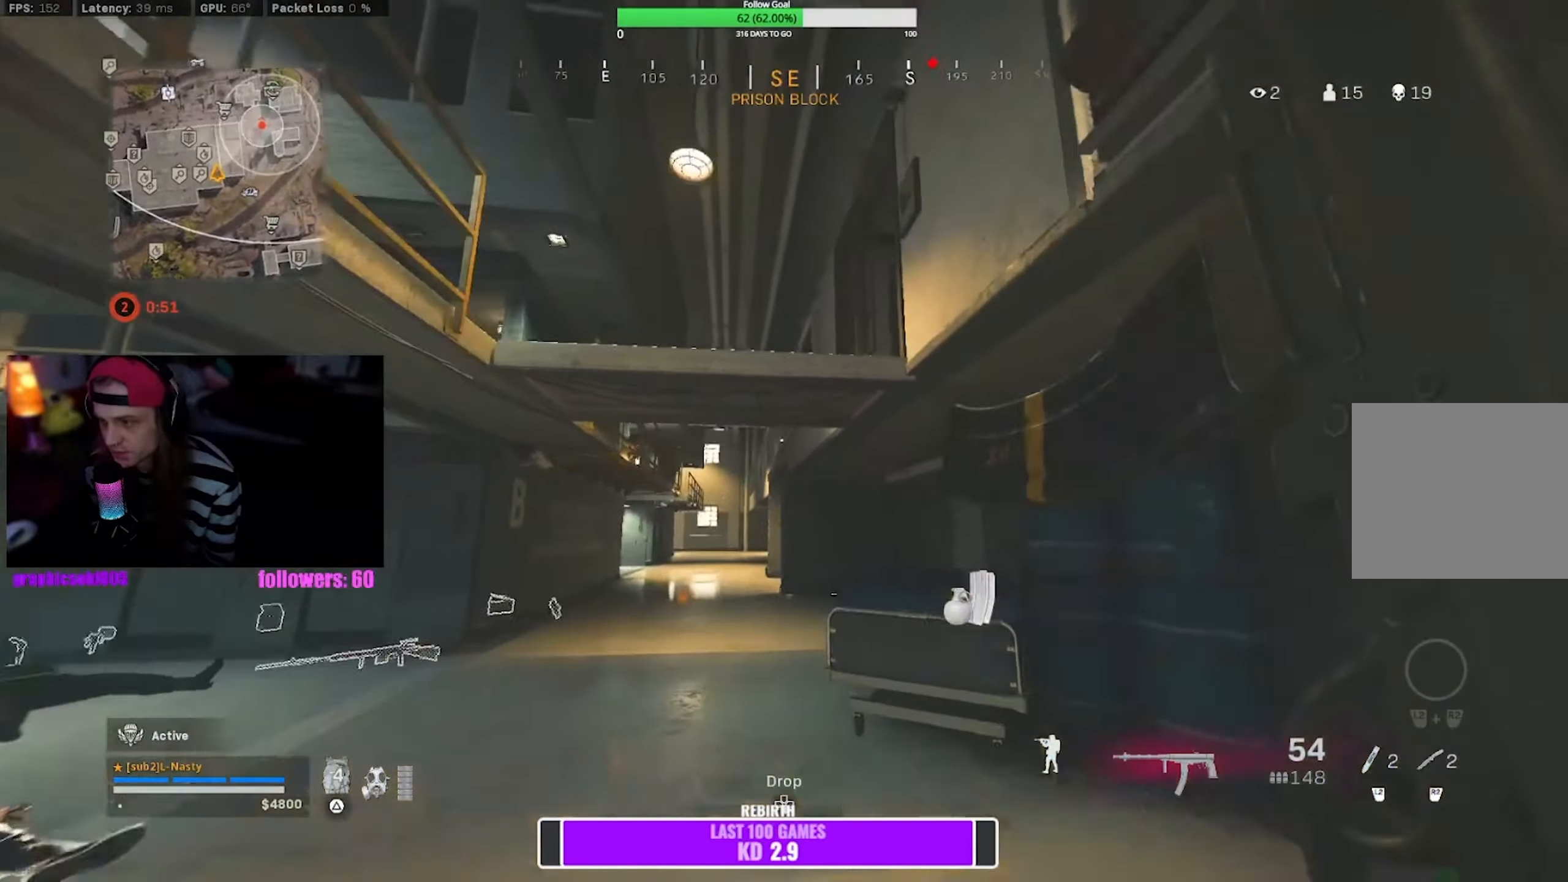
{"buttons": ["CROSS"], "left_stick": "up", "right_stick": "down-left", "events": [[17, "CROSS", "down"], [150, "CROSS", "up"], [250, "CROSS", "down"], [467, "right_stick", "down-left"]]}
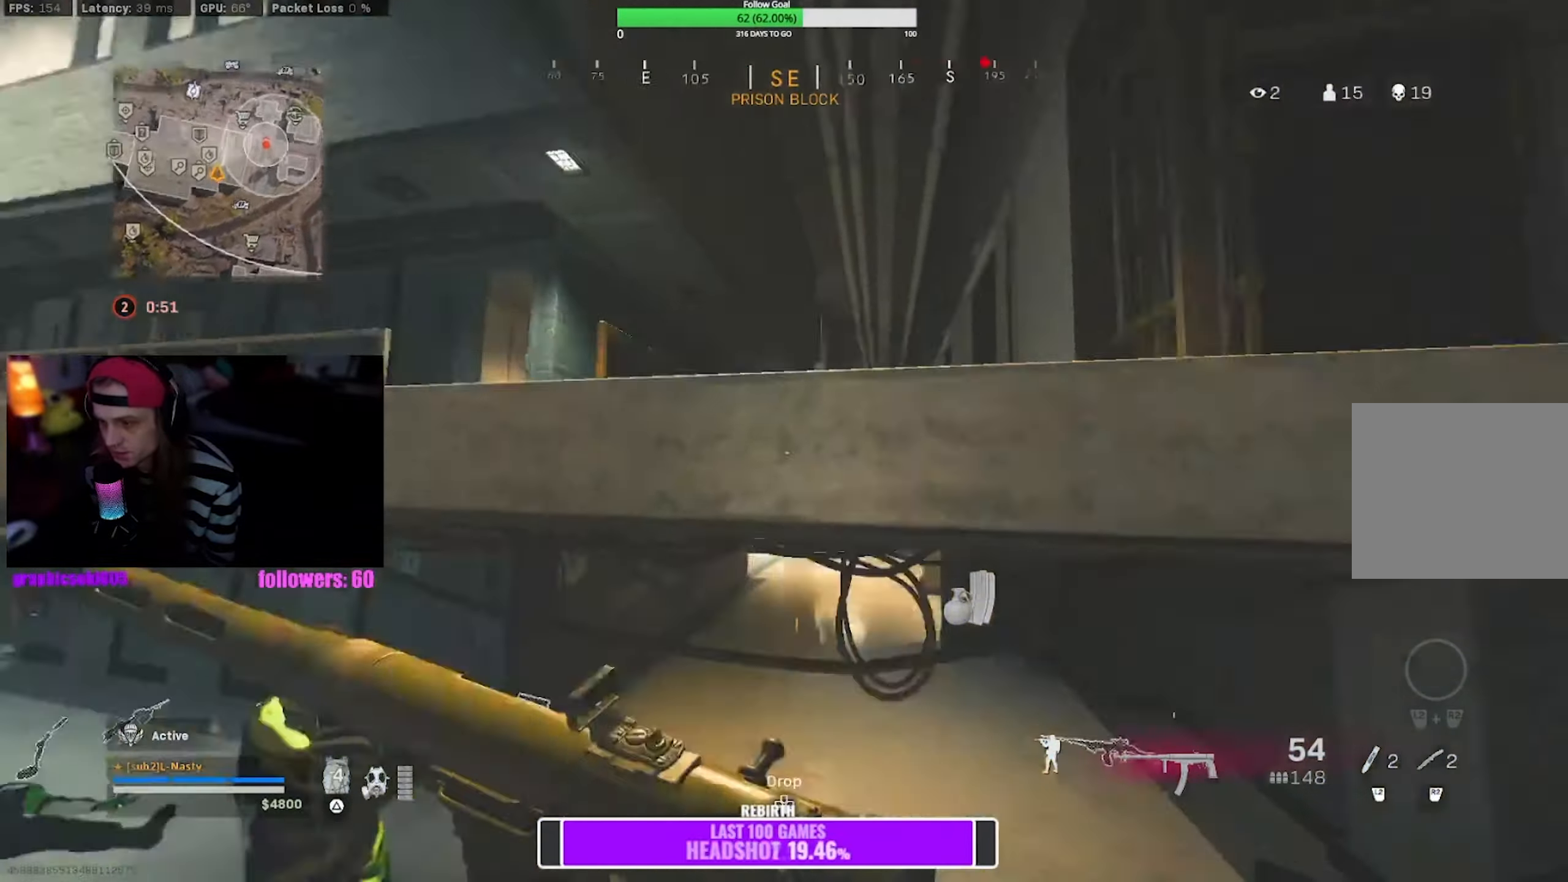
{"buttons": ["L1"], "left_stick": "up", "right_stick": "center", "events": [[67, "left_stick", "up-right"], [150, "CROSS", "up"], [200, "right_stick", "center"], [383, "left_stick", "up"], [400, "L1", "down"]]}
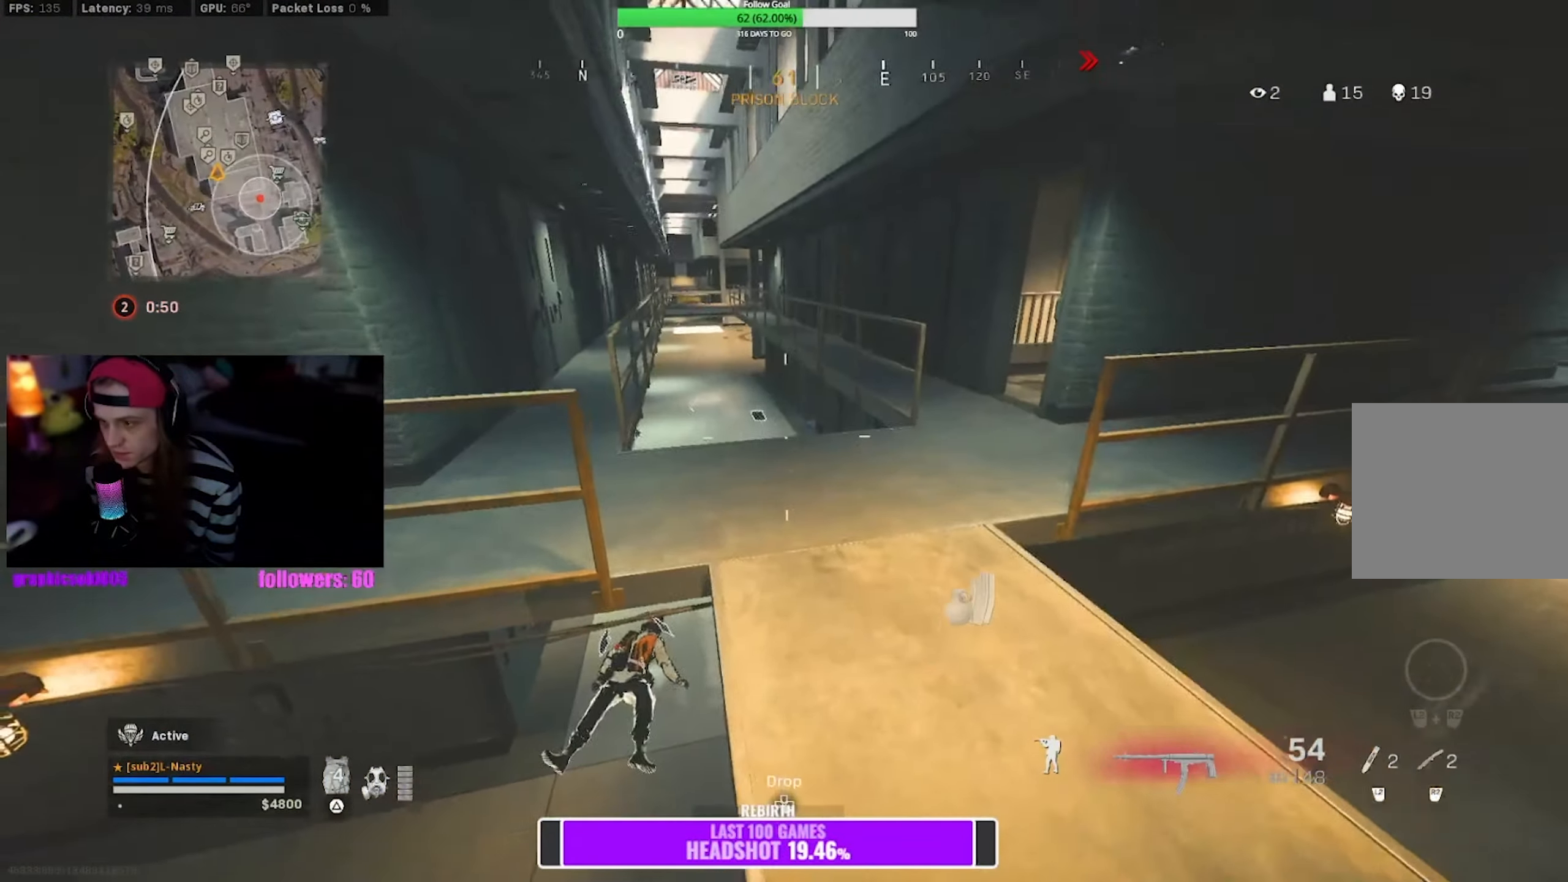
{"buttons": [], "left_stick": "right", "right_stick": "center", "events": [[117, "left_stick", "center"], [333, "L1", "up"], [400, "left_stick", "down-right"], [450, "left_stick", "right"]]}
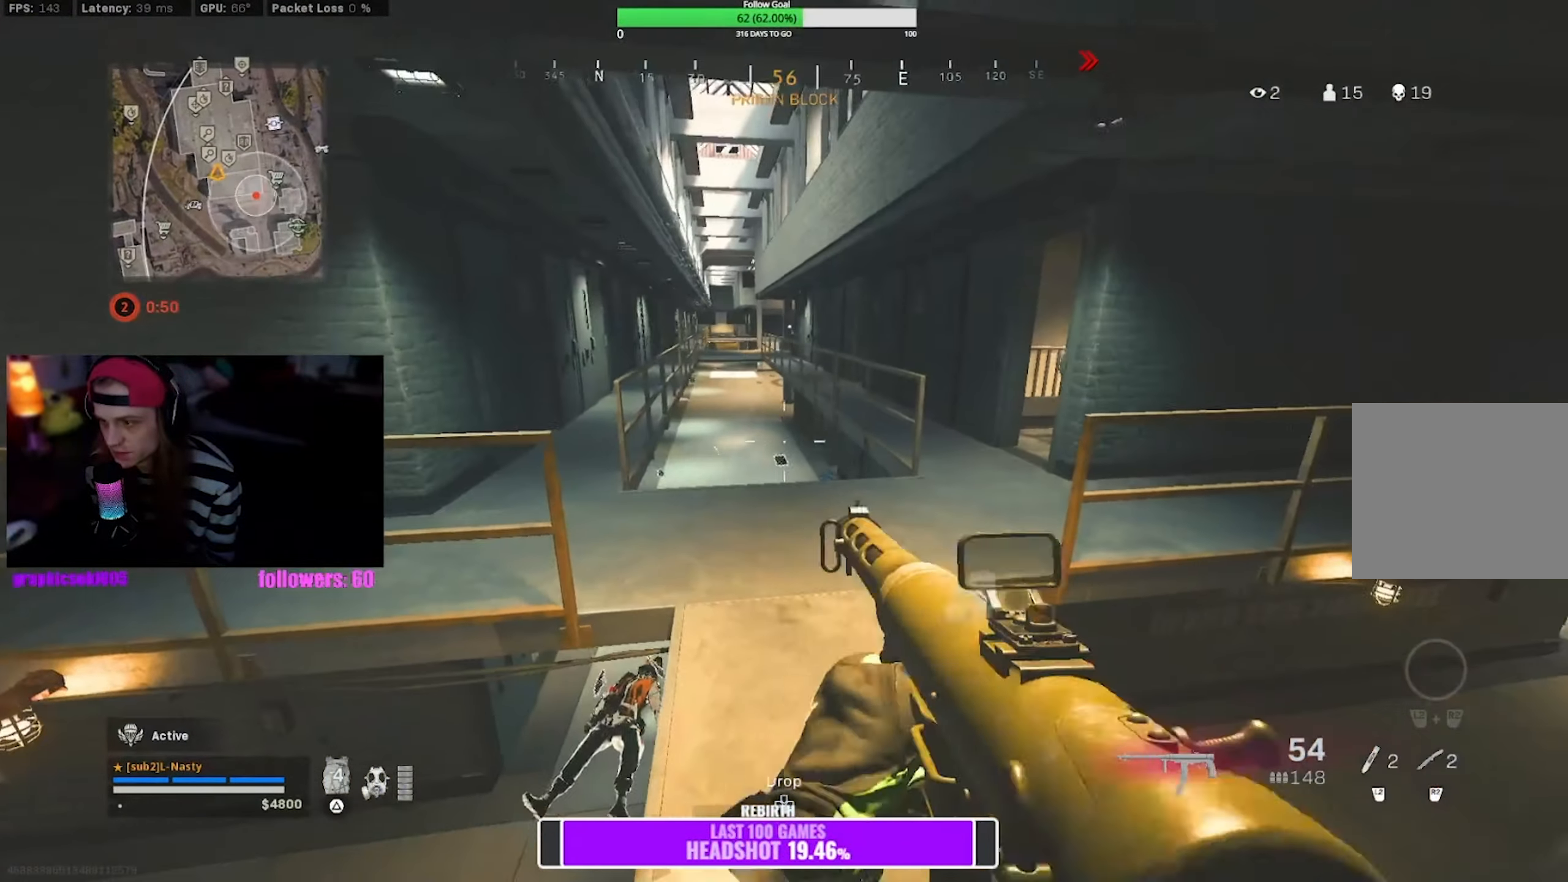
{"buttons": [], "left_stick": "up-right", "right_stick": "center", "events": [[50, "left_stick", "up-right"], [200, "right_stick", "right"], [283, "right_stick", "center"], [317, "L1", "down"], [317, "L2", "down"], [467, "L1", "up"], [483, "L2", "up"]]}
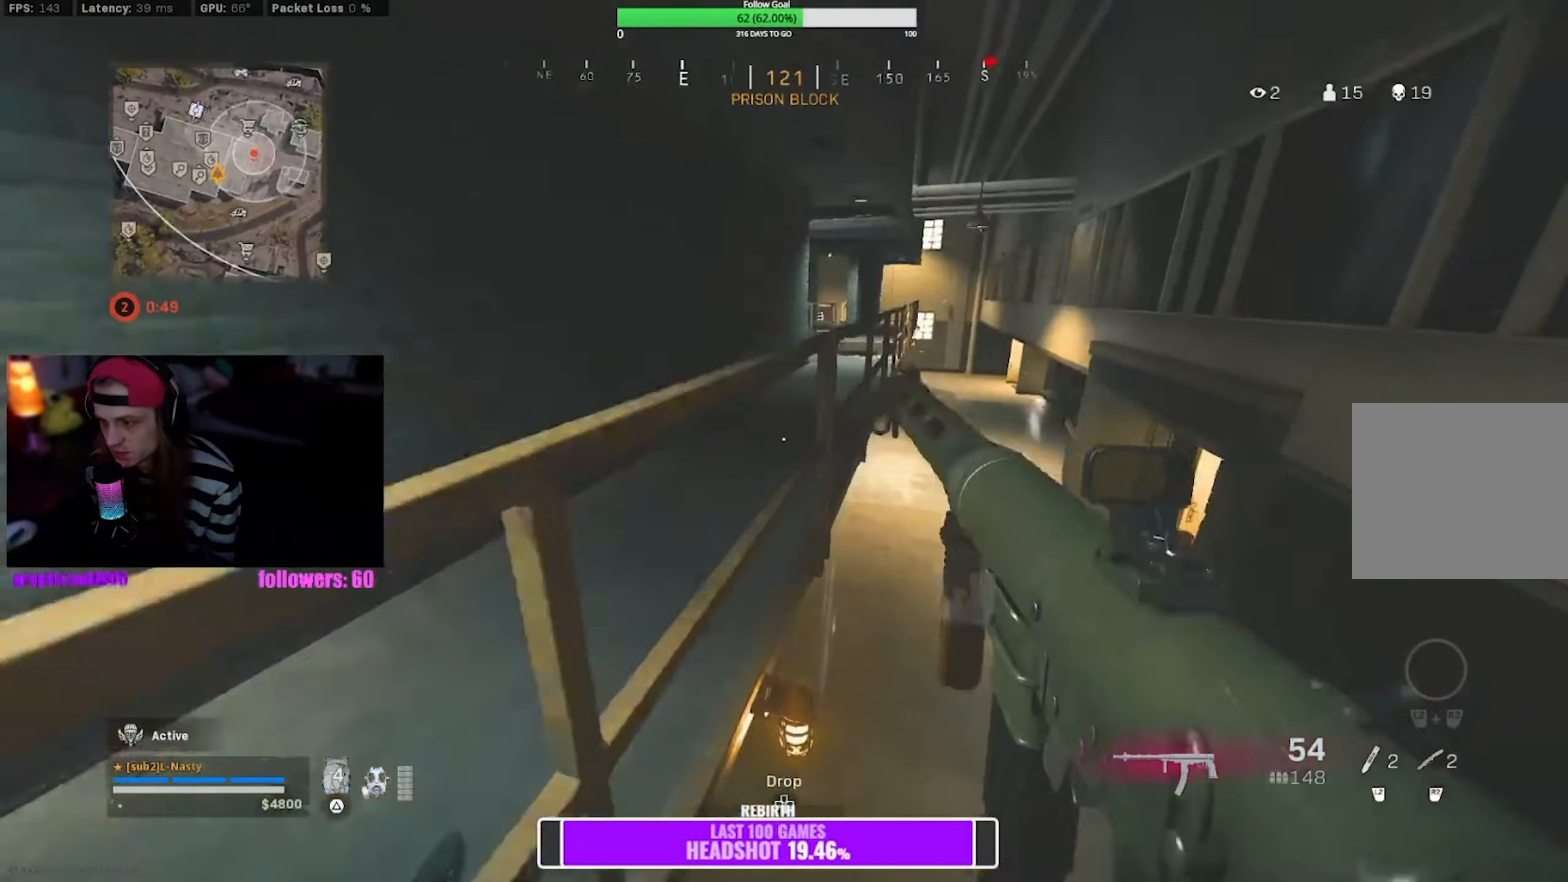
{"buttons": [], "left_stick": "up-right", "right_stick": "center", "events": []}
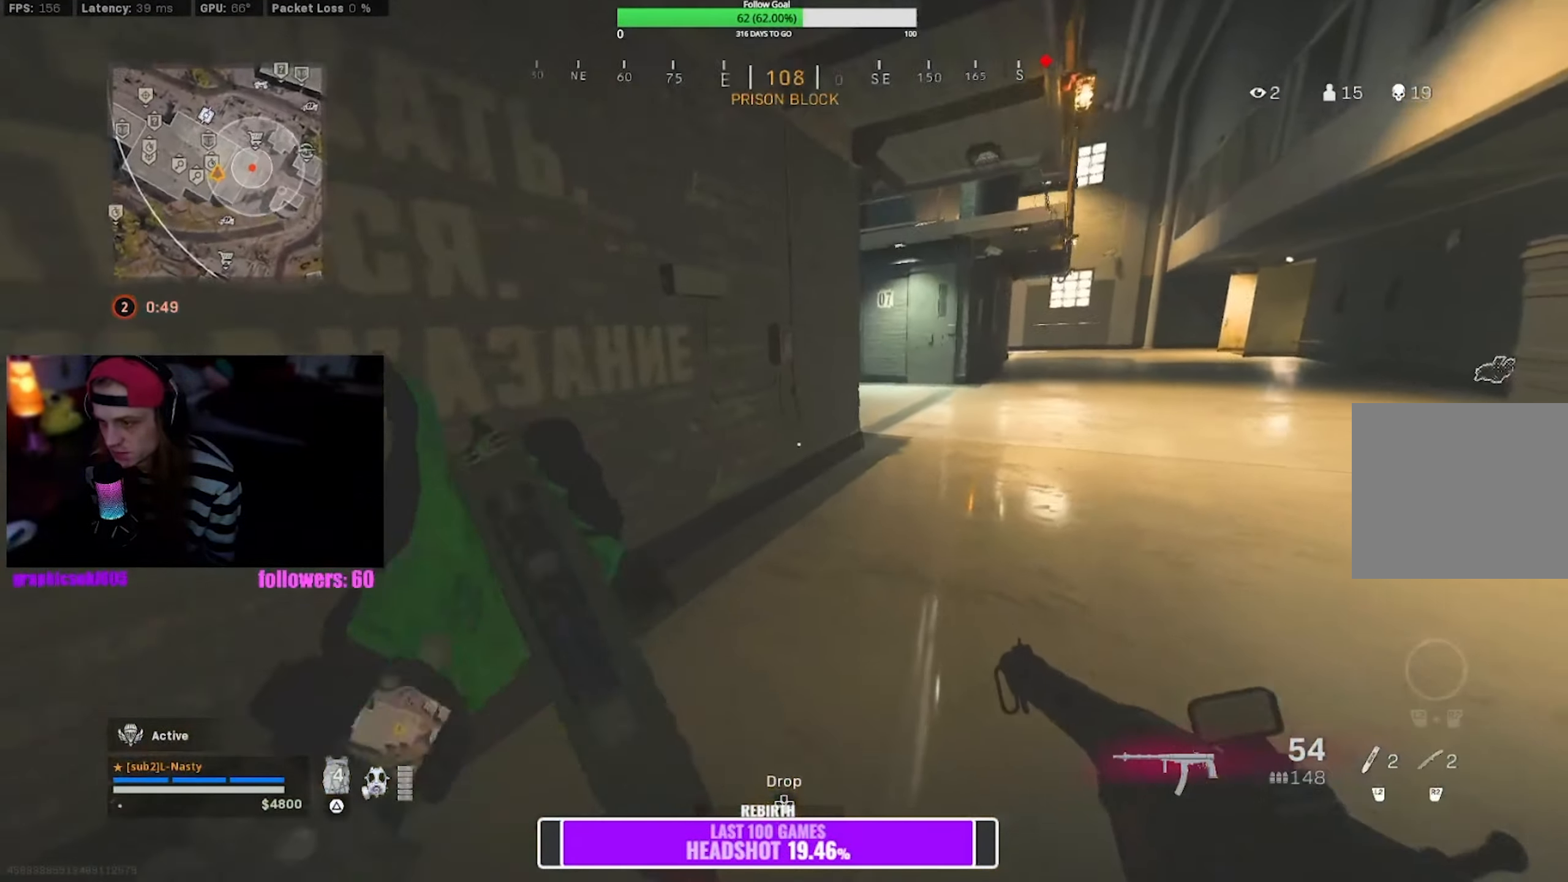
{"buttons": ["R3"], "left_stick": "up", "right_stick": "center", "events": [[183, "R3", "down"], [267, "R3", "up"], [317, "right_stick", "left"], [433, "left_stick", "up"], [450, "right_stick", "center"], [467, "R3", "down"]]}
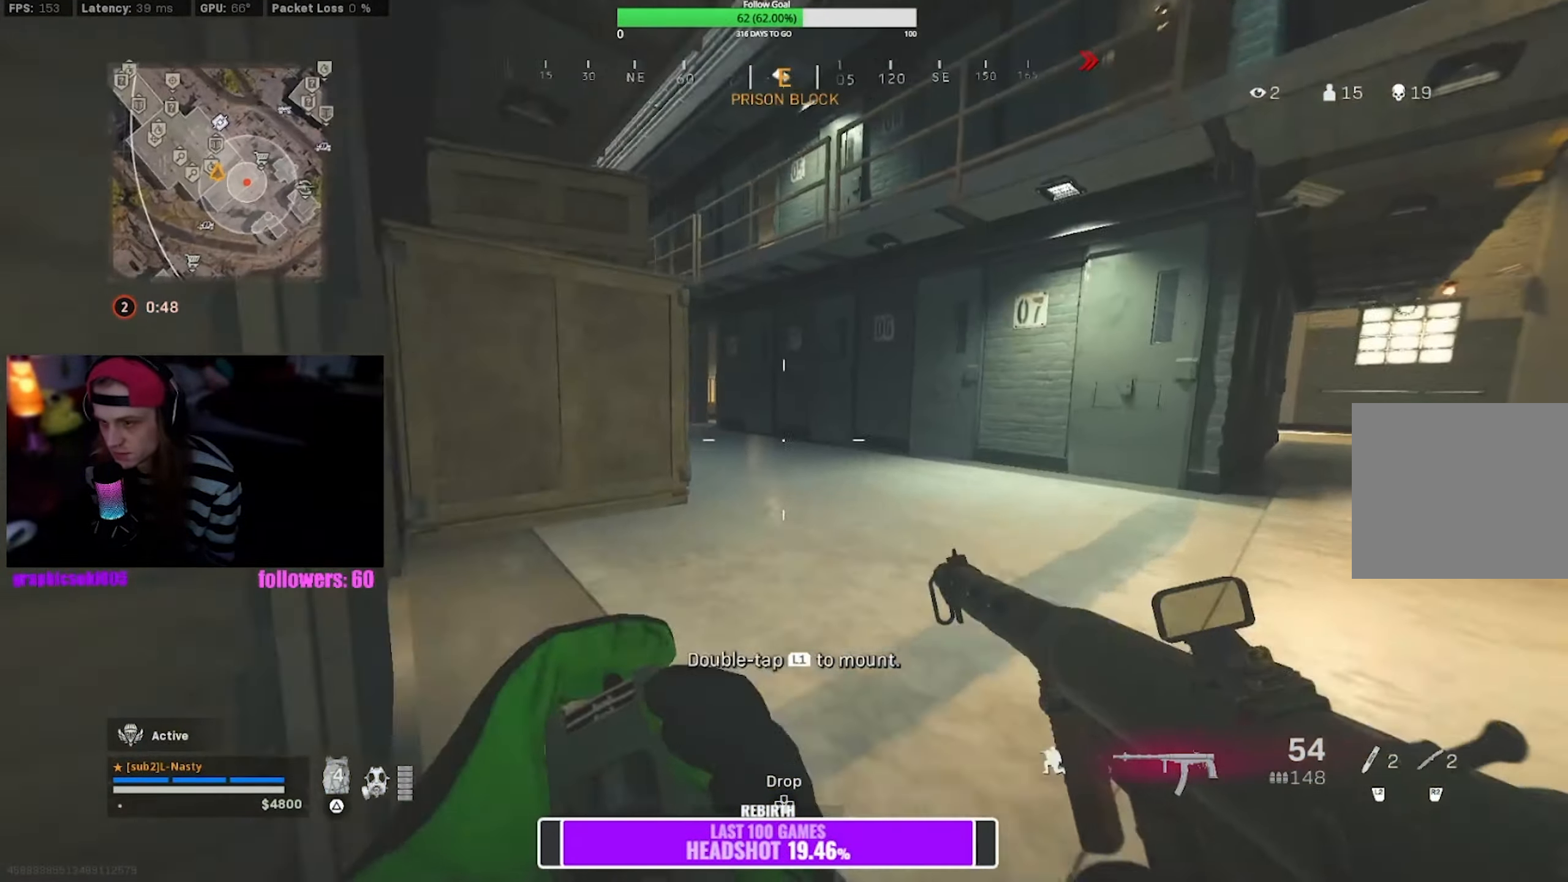
{"buttons": [], "left_stick": "up-right", "right_stick": "center", "events": [[17, "CROSS", "down"], [67, "R3", "up"], [100, "CROSS", "up"], [150, "right_stick", "right"], [200, "left_stick", "up-right"], [467, "right_stick", "center"]]}
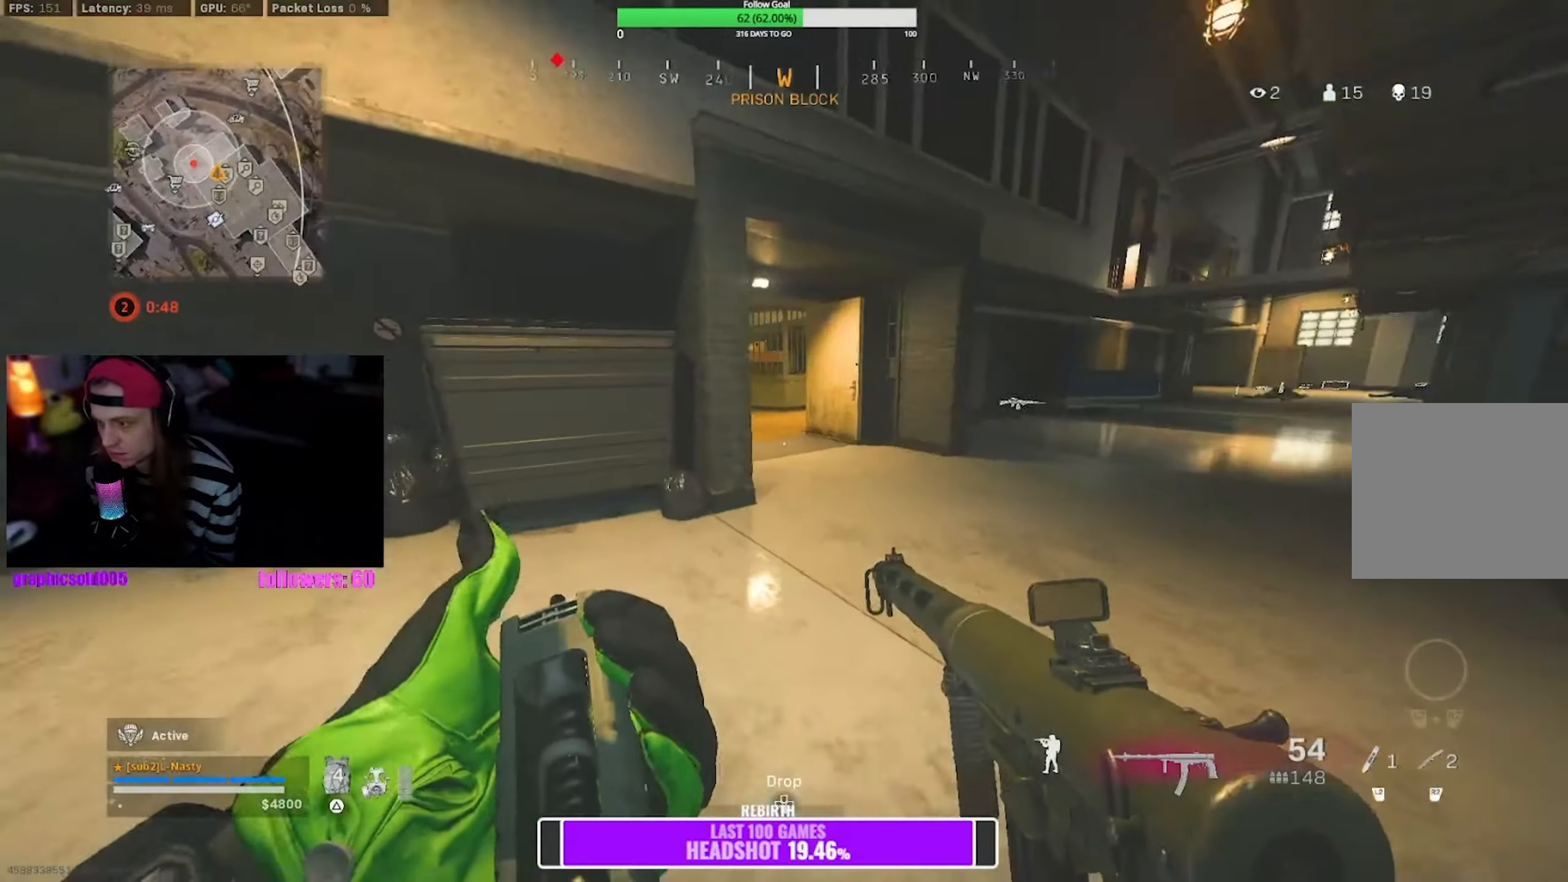
{"buttons": [], "left_stick": "up-right", "right_stick": "center", "events": [[367, "right_stick", "left"], [500, "right_stick", "center"]]}
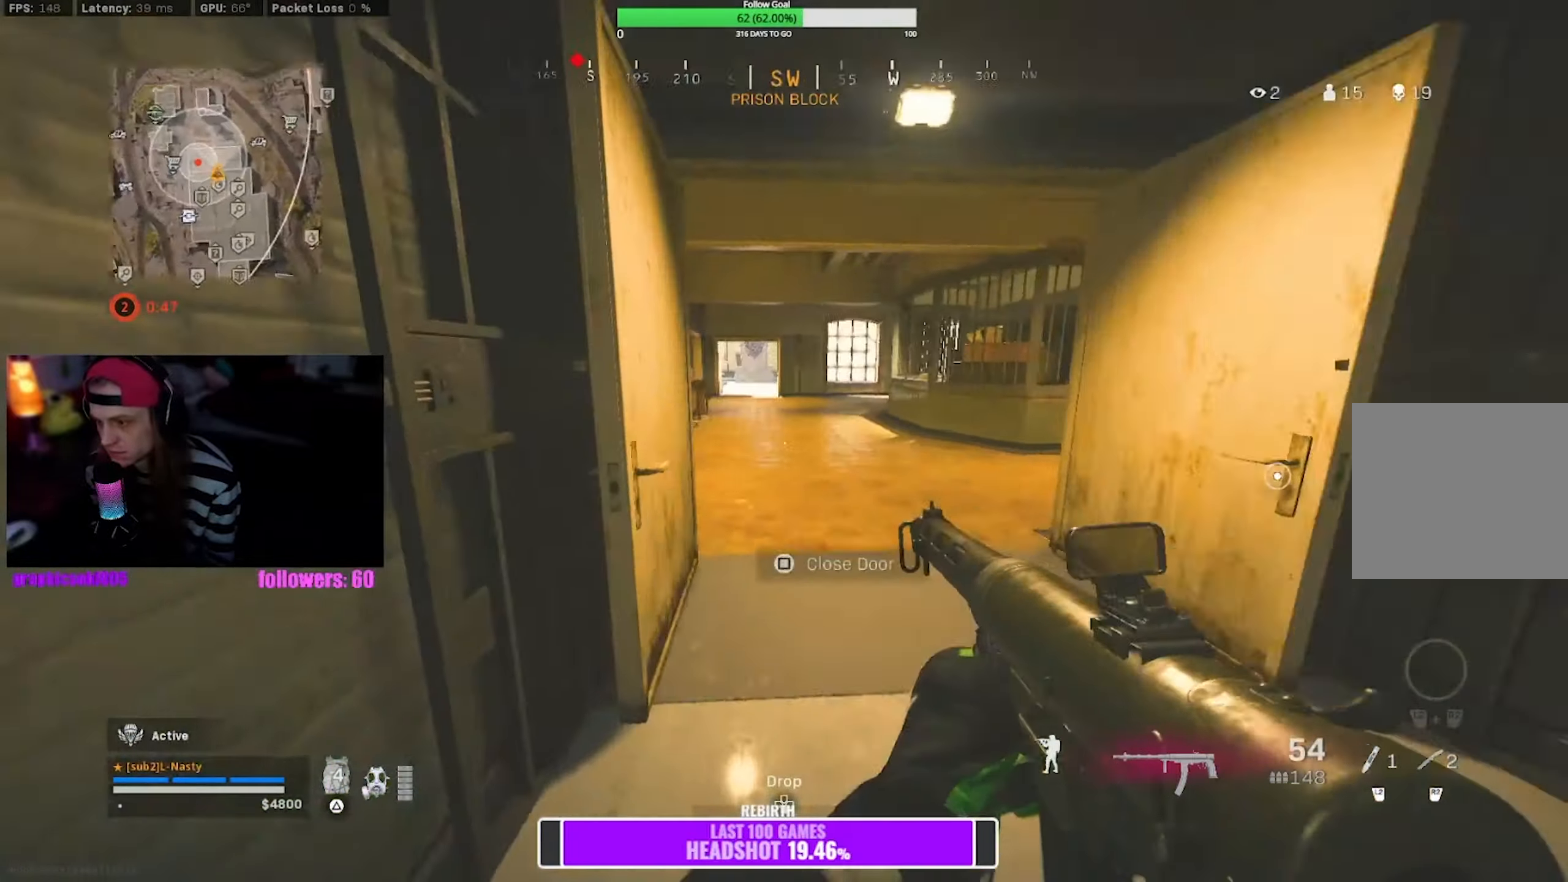
{"buttons": [], "left_stick": "up-right", "right_stick": "left", "events": [[84, "R3", "down"], [184, "R3", "up"], [317, "R3", "down"], [384, "CROSS", "down"], [400, "R3", "up"], [450, "right_stick", "left"], [500, "CROSS", "up"]]}
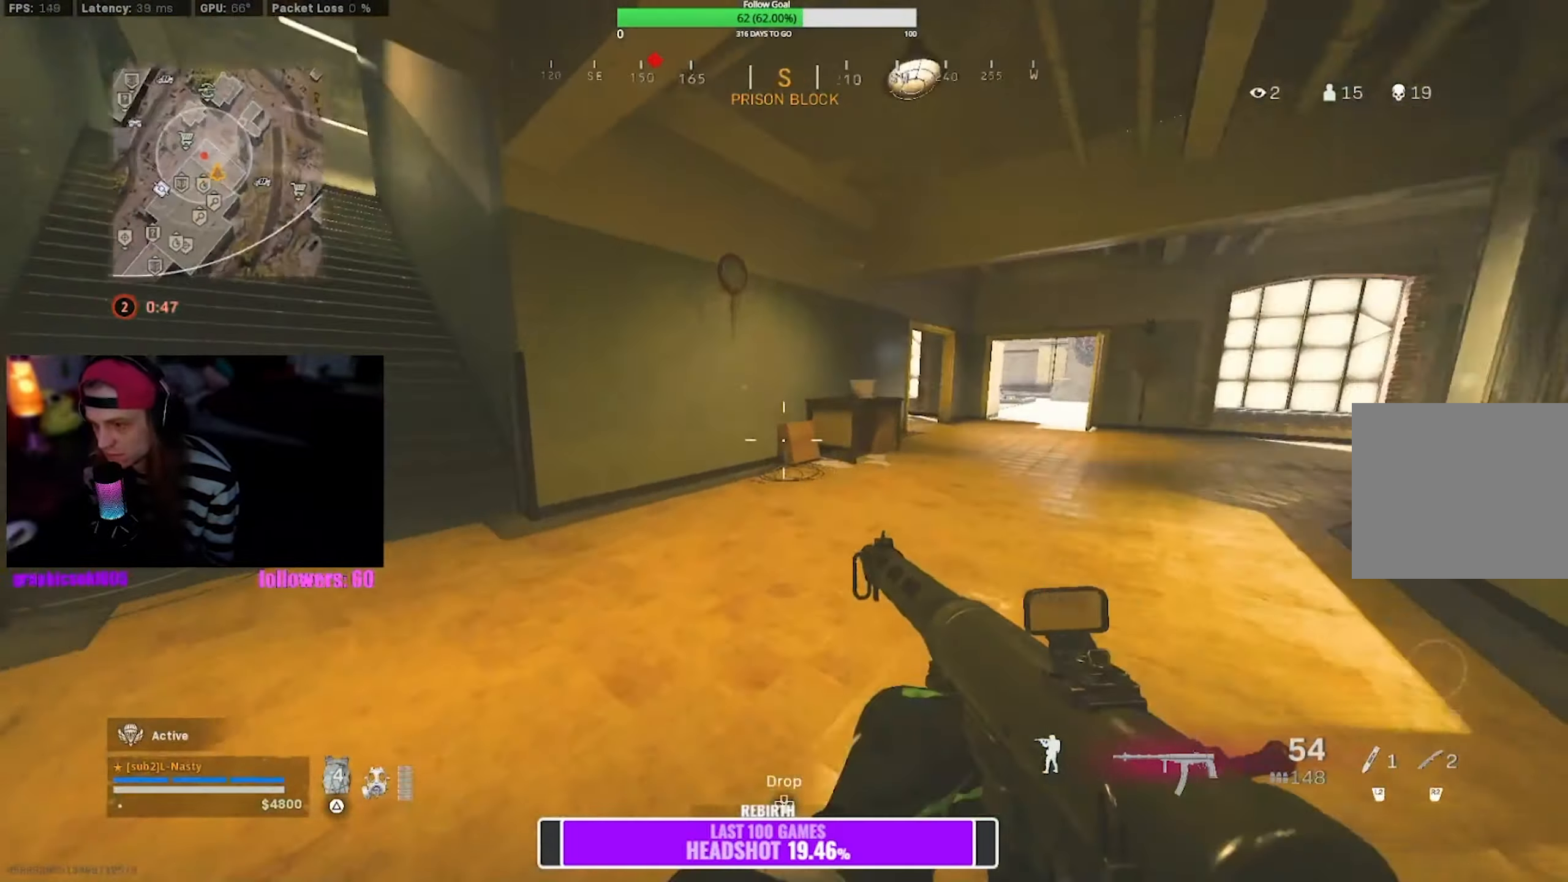
{"buttons": [], "left_stick": "up-right", "right_stick": "center", "events": [[34, "right_stick", "center"], [167, "right_stick", "right"], [284, "right_stick", "center"]]}
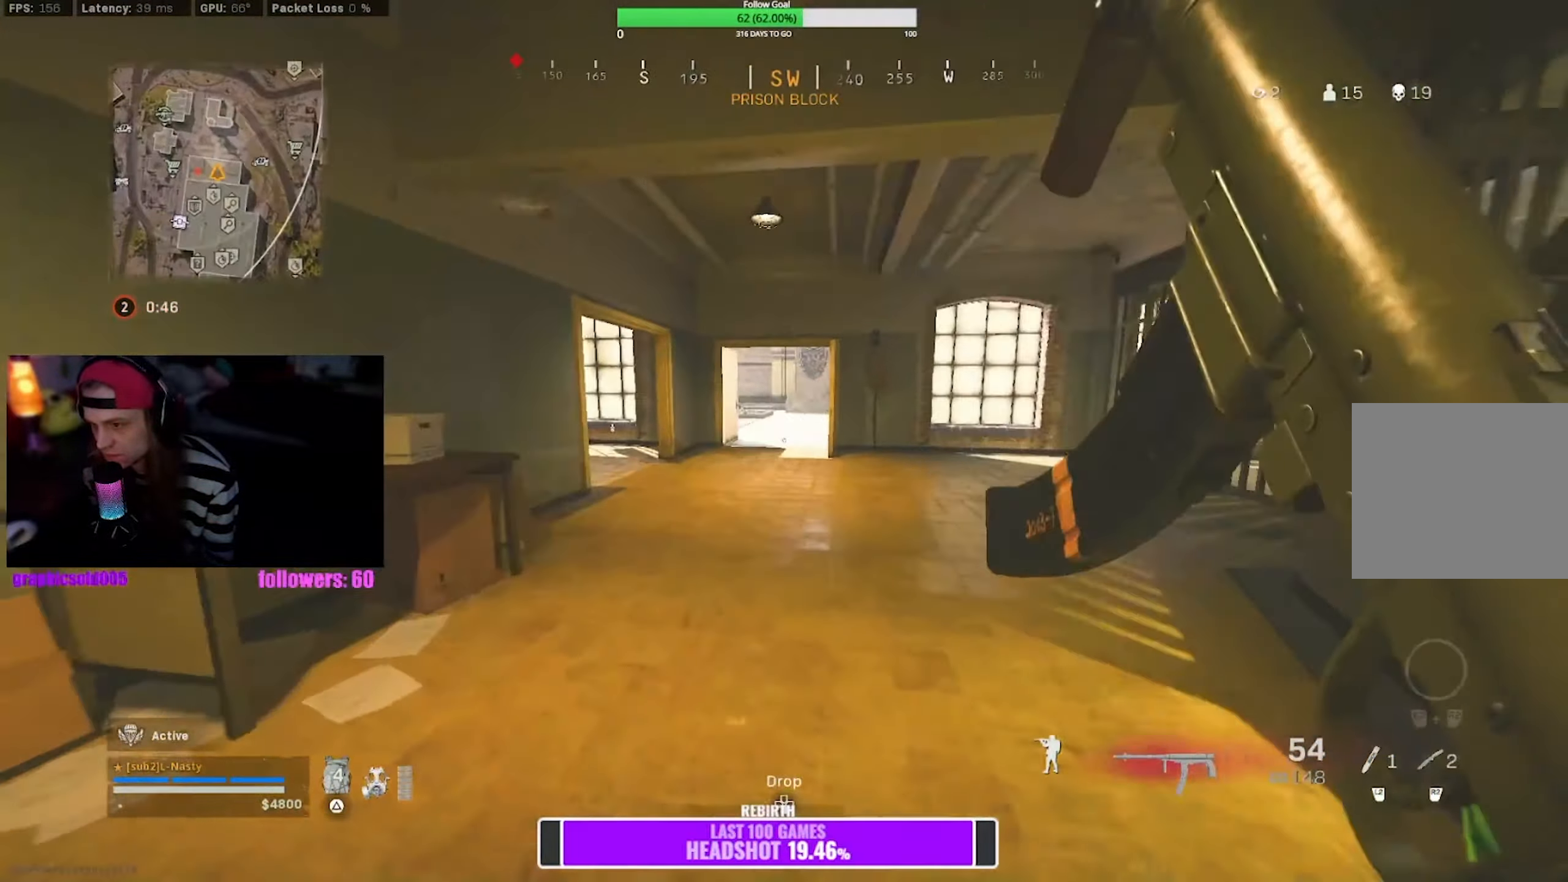
{"buttons": [], "left_stick": "up-right", "right_stick": "left", "events": [[250, "R3", "down"], [350, "R3", "up"], [384, "right_stick", "left"]]}